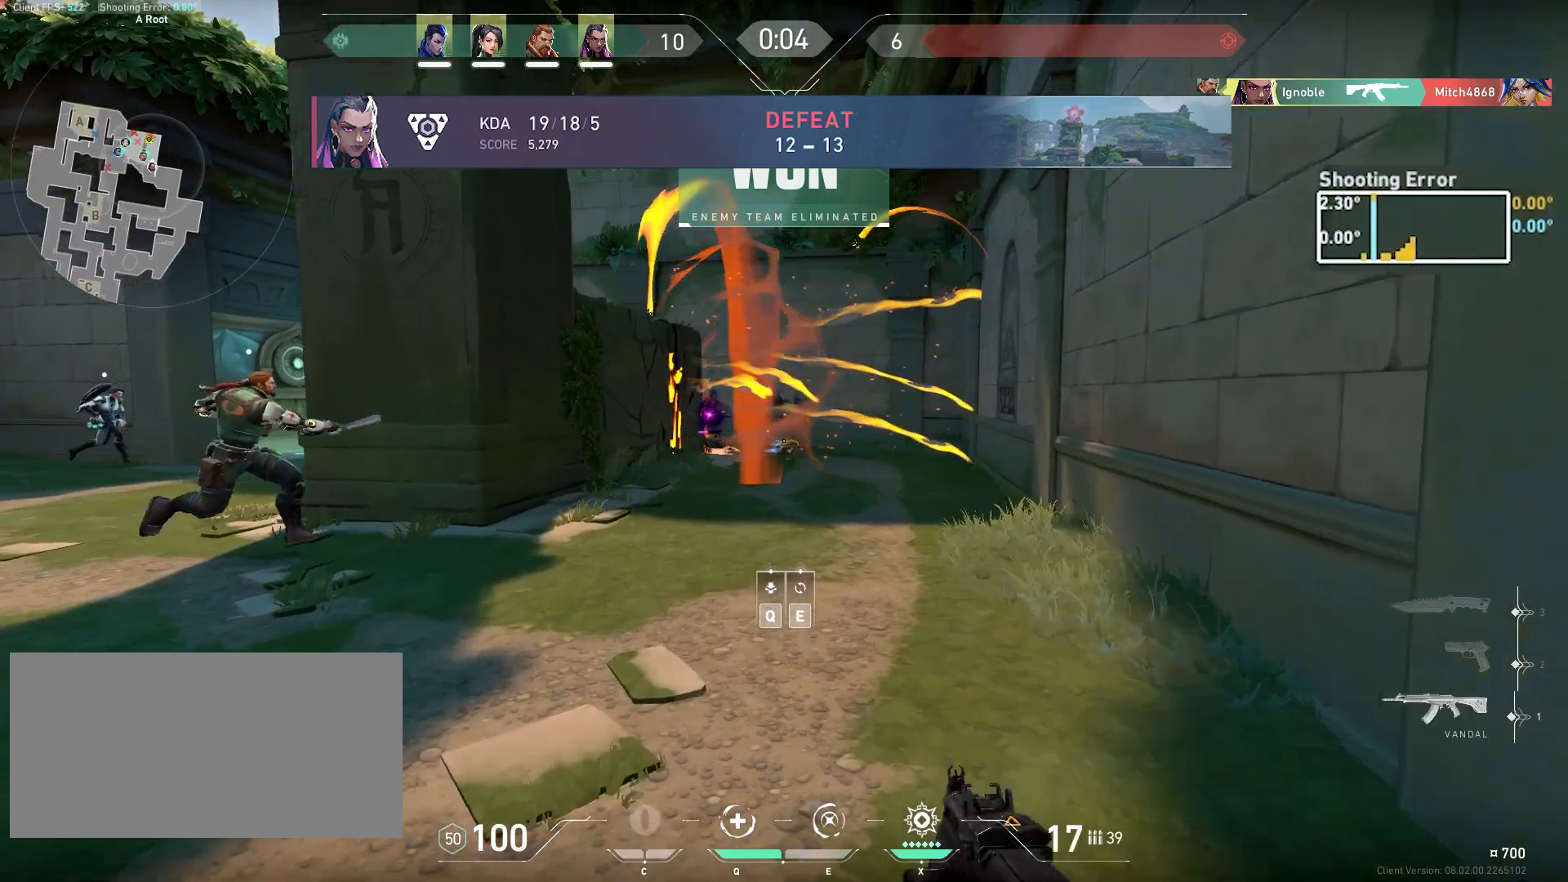
Gameplay with keyboard and mouse; each line is a JSON object with the keys and mouse buttons held at the frame after it. "events" lists presses ("down") and releases ("up") of "a", "ctrl", "d", "e", "q", "s", "shift", "space", "w", "mouse_left", "mouse_wheel", "mouse_right", "mouse_mb4" and "mouse_mb5" between this image and that frame as [ms after this image, input, new state], when the widget could be followed in between. "mouse_left", "mouse_wheel", "mouse_right", "mouse_mb4", "mouse_mb5" = the "left", "wheel", "right", "mb4", "mb5" buttons of the "mouse" list. No other keys are recorded. "wheel" means that the mouse wheel is clicked or scrolled. Mouse movement is not recorded.
{"keys": ["w"], "mouse": [], "events": []}
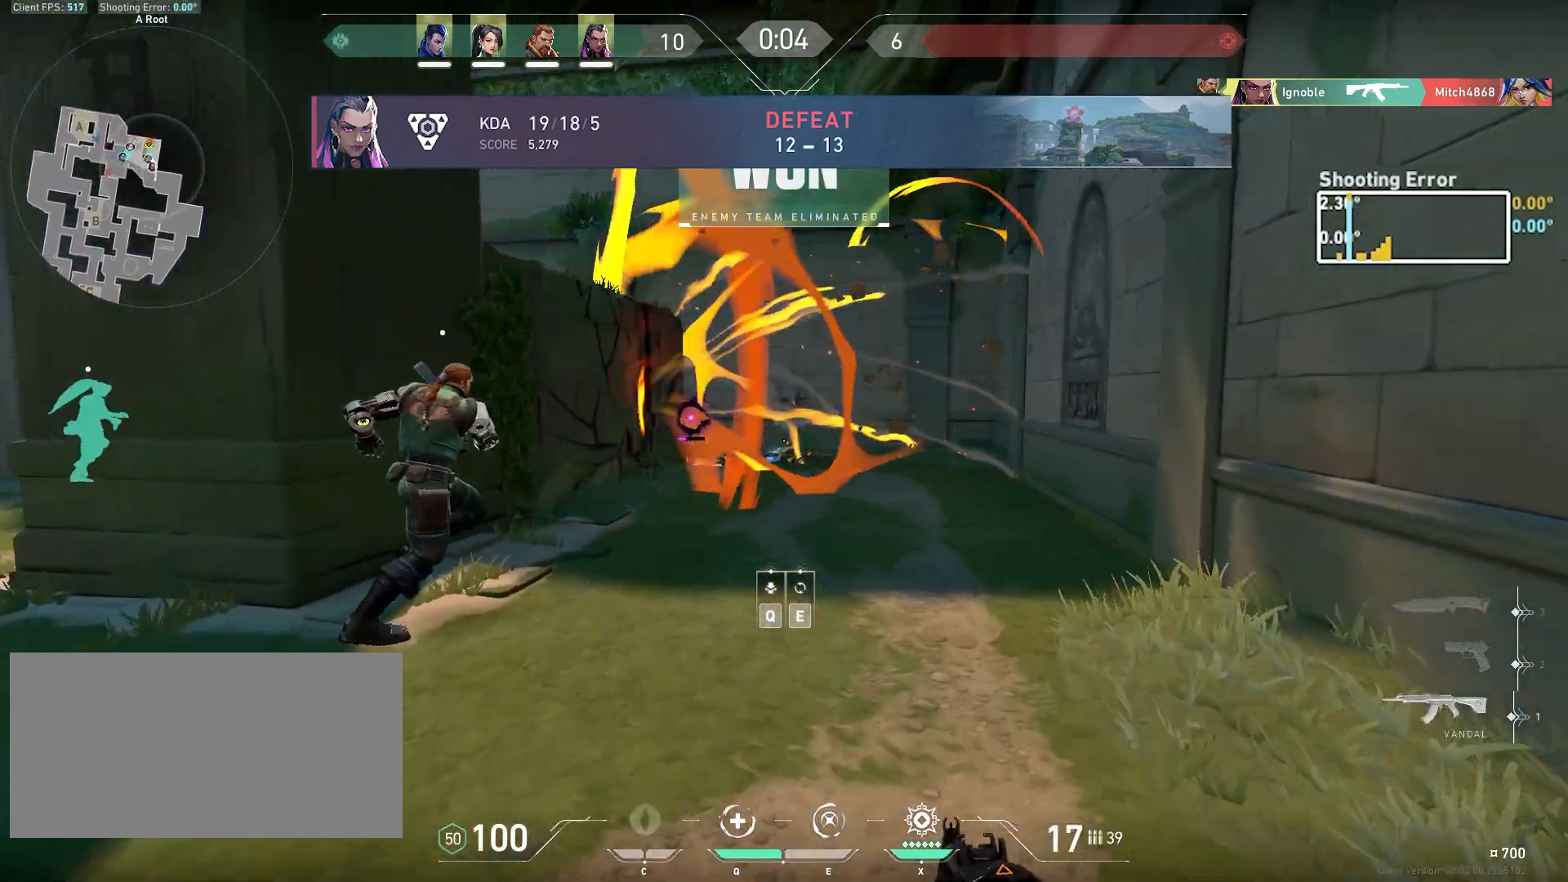
{"keys": ["w"], "mouse": [], "events": []}
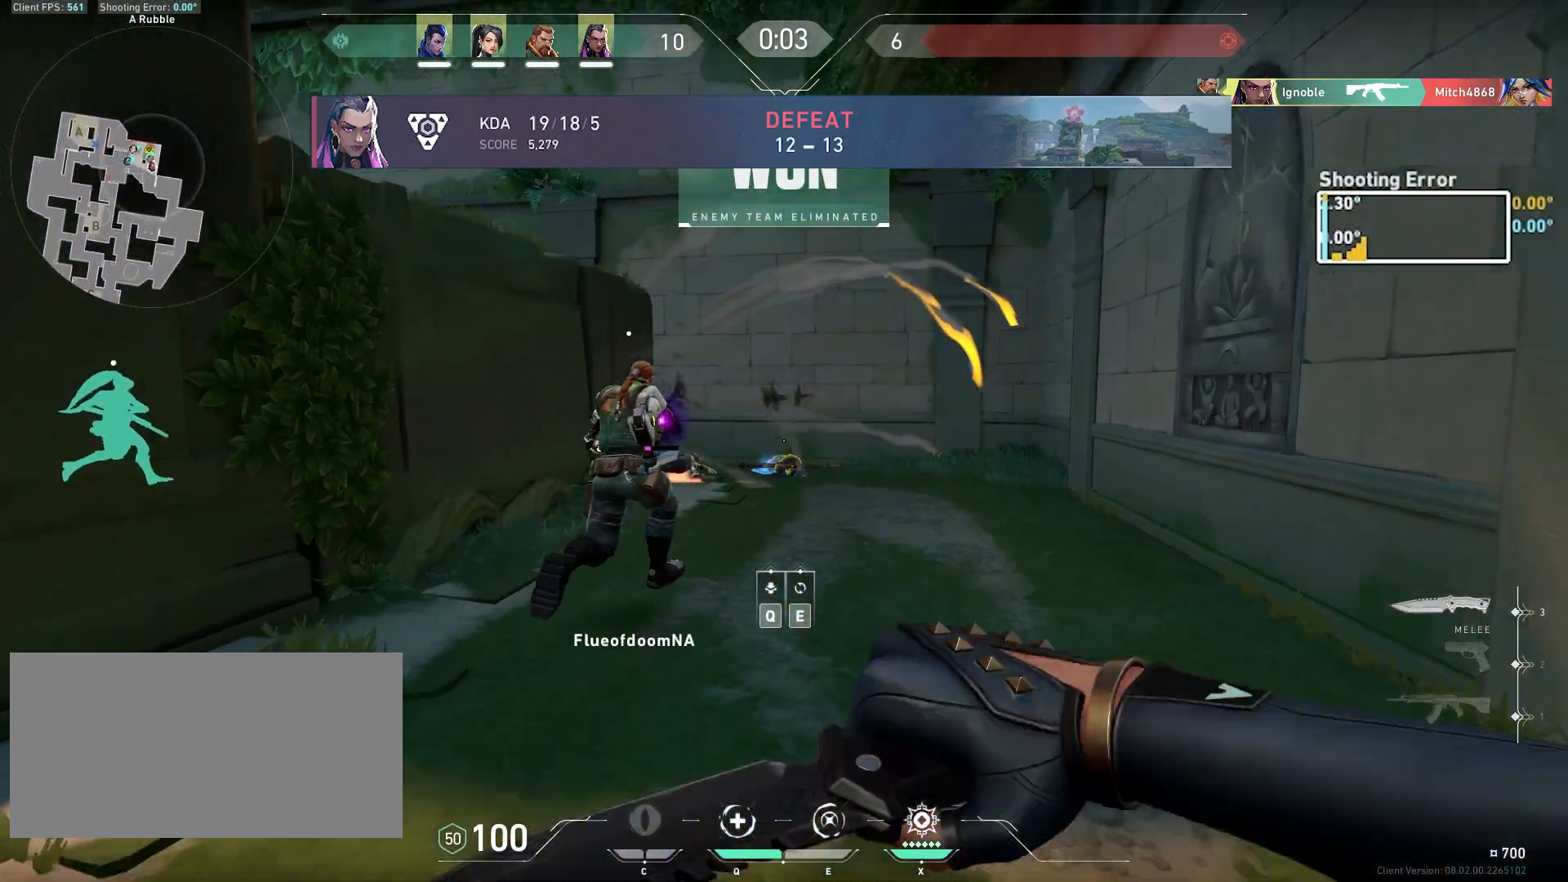
{"keys": ["a", "w"], "mouse": [], "events": [[200, "a", "down"], [200, "w", "up"], [317, "w", "down"]]}
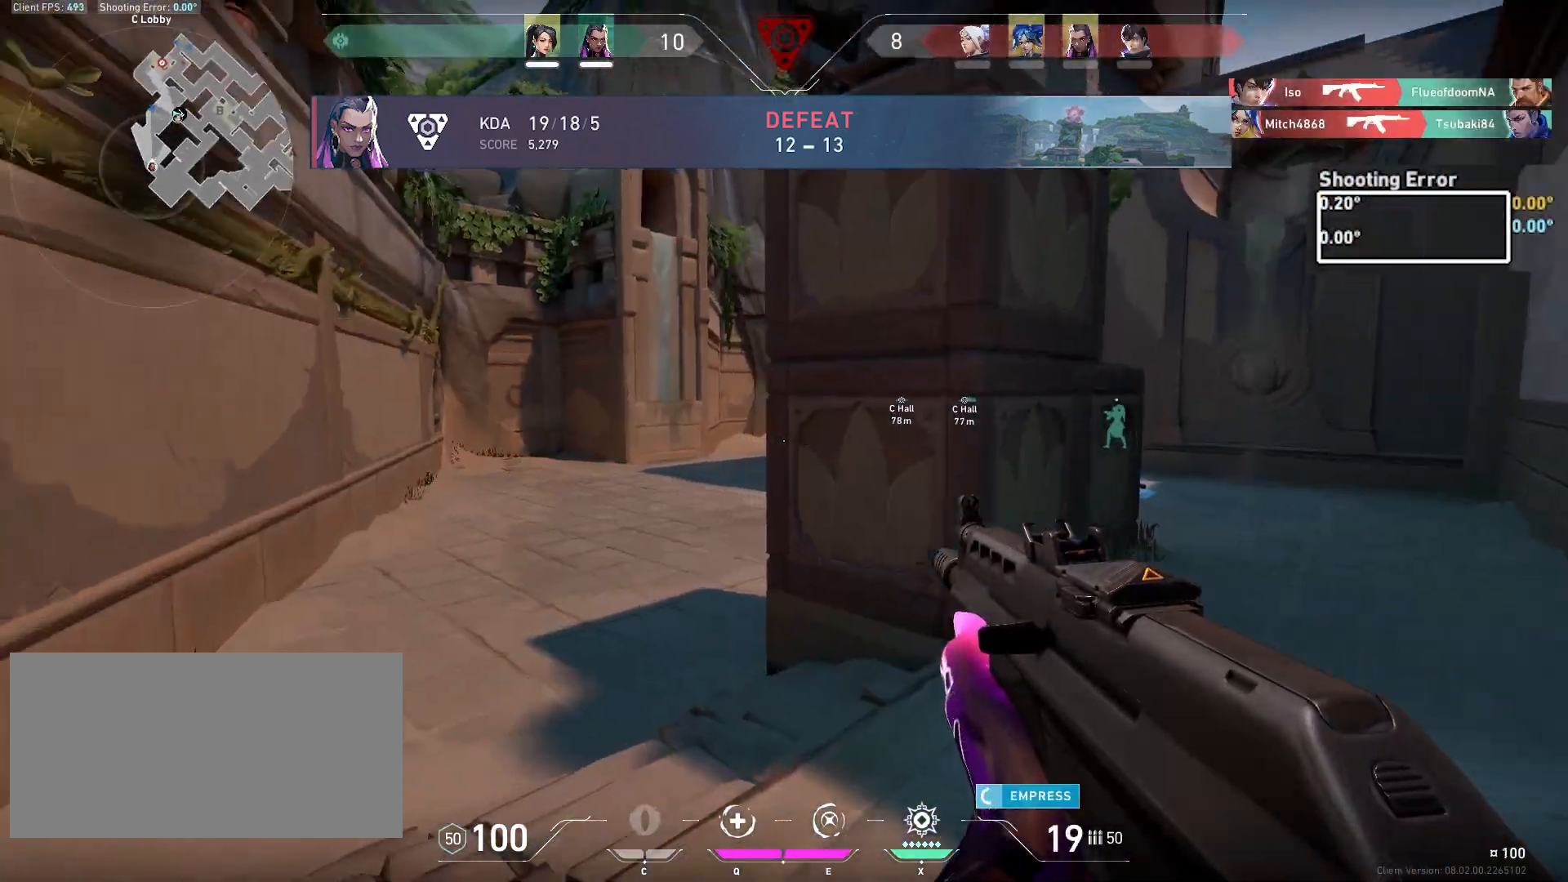
{"keys": ["a", "w"], "mouse": [], "events": []}
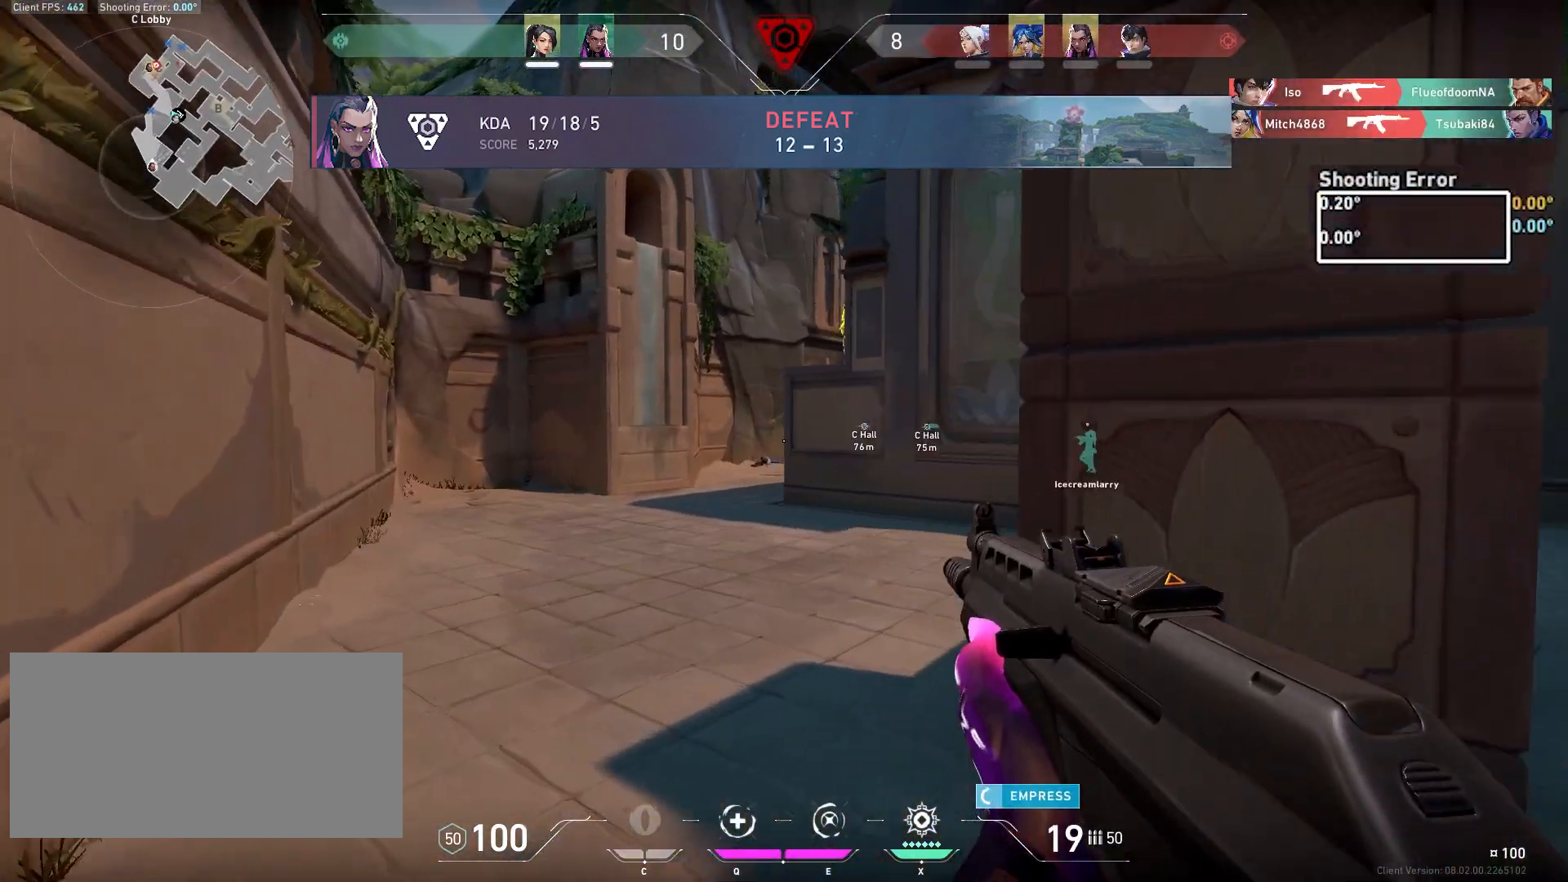
{"keys": ["a", "w"], "mouse": [], "events": [[133, "a", "up"], [350, "a", "down"]]}
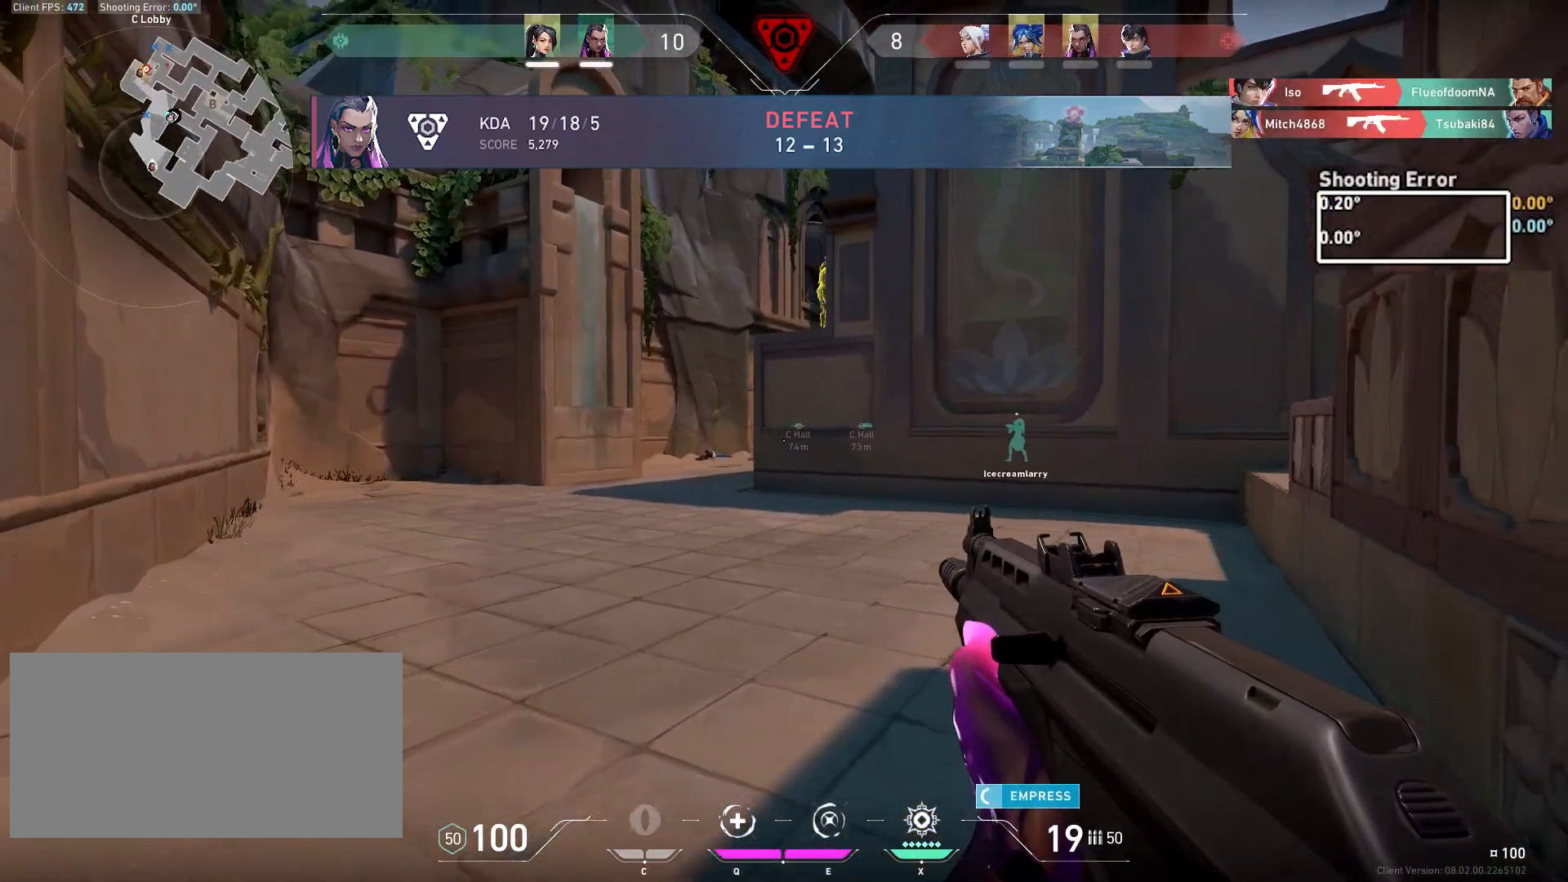
{"keys": ["a", "w"], "mouse": [], "events": [[250, "a", "up"], [483, "a", "down"]]}
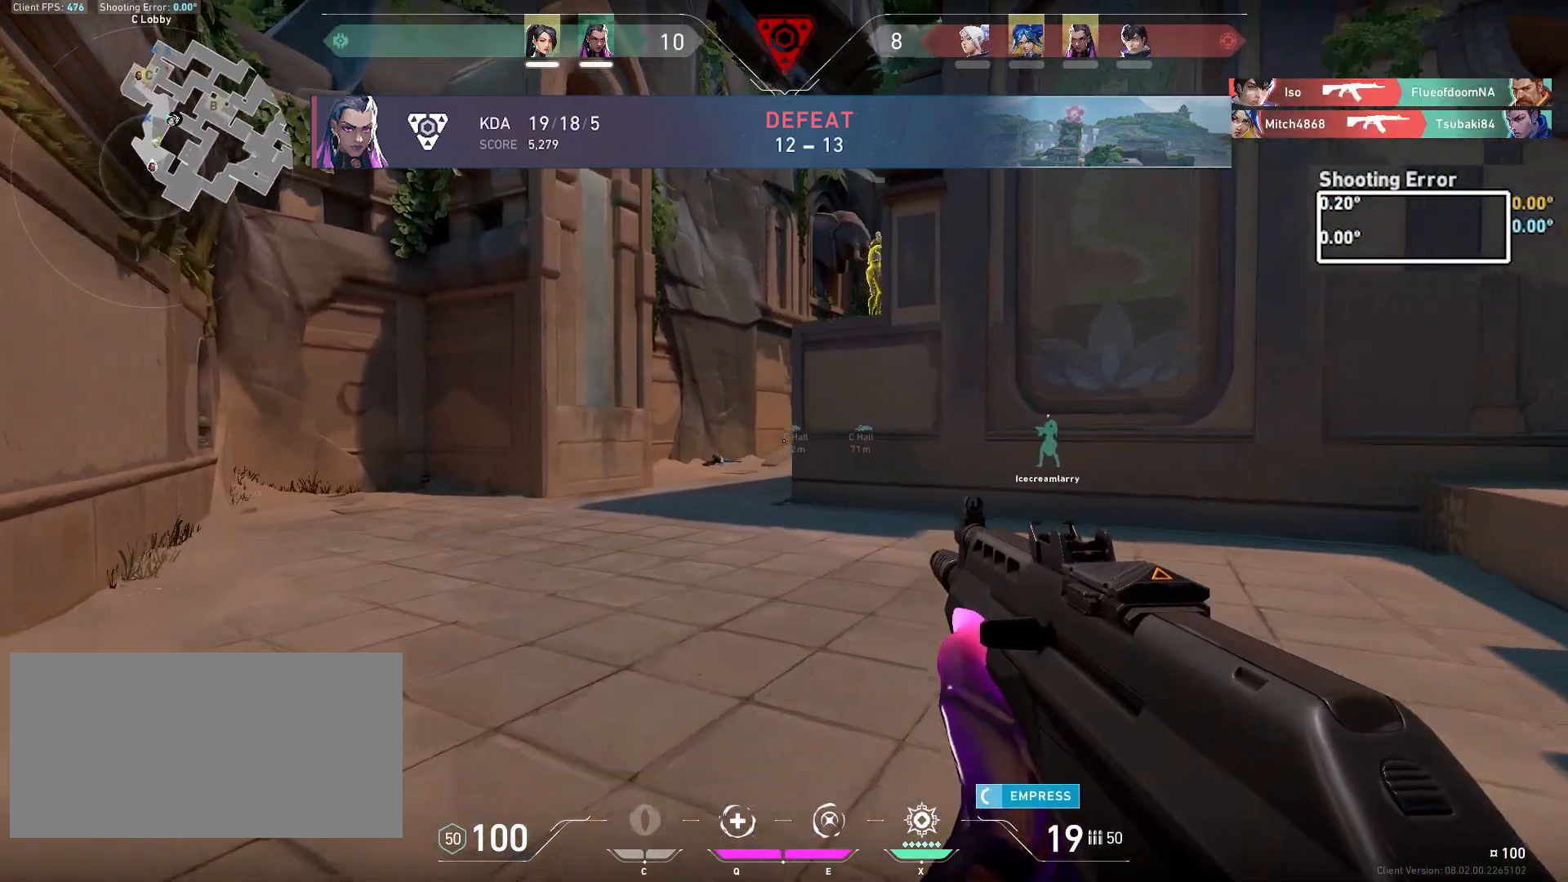
{"keys": ["w"], "mouse": [], "events": [[450, "a", "up"]]}
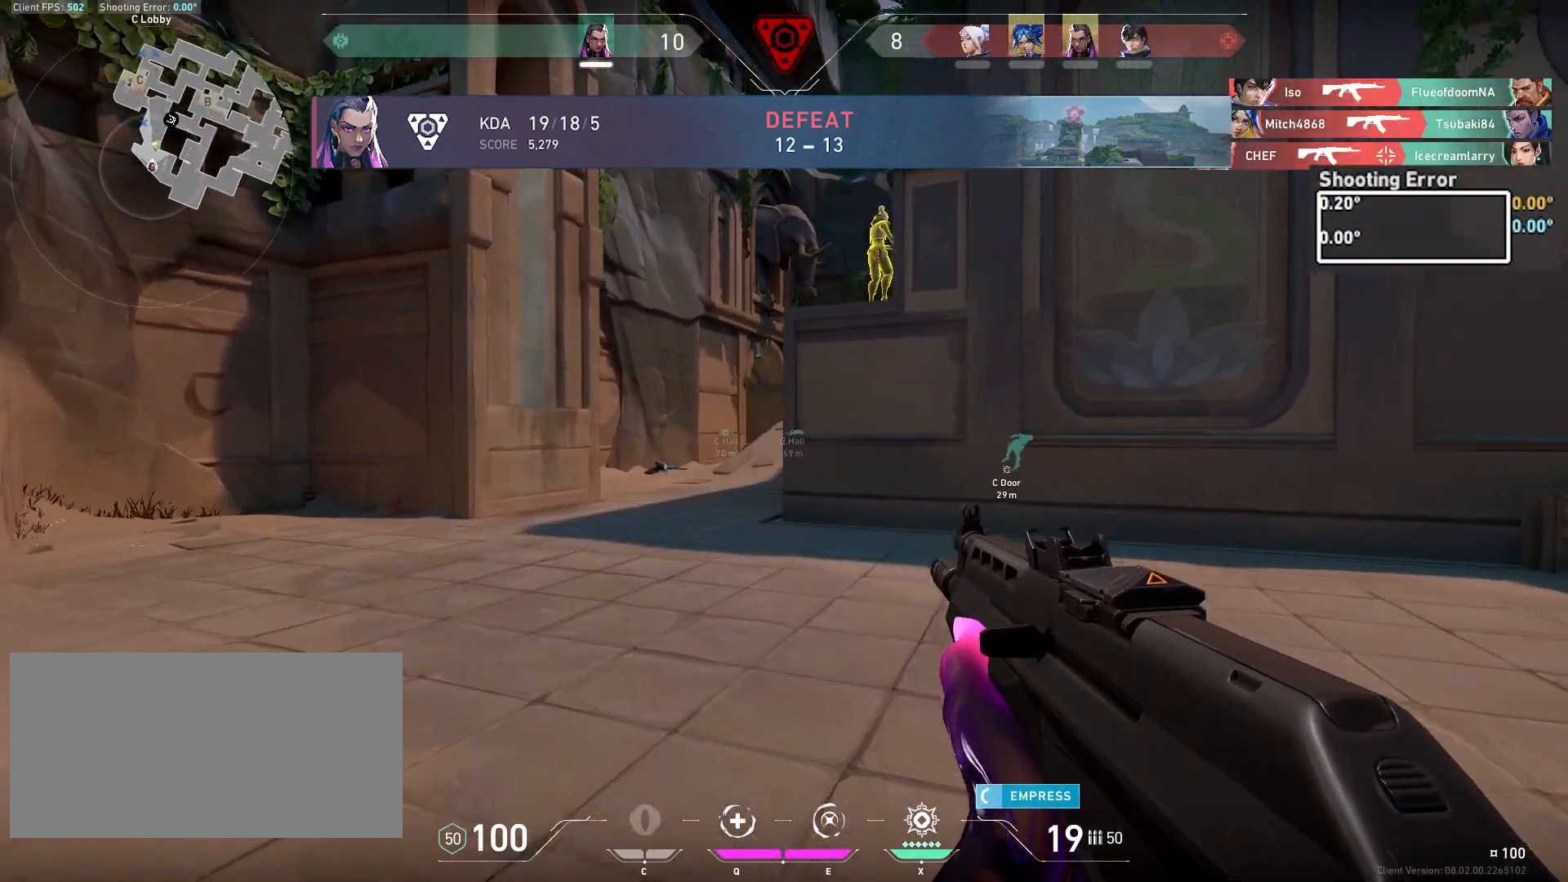
{"keys": [], "mouse": [], "events": [[167, "a", "down"], [317, "a", "up"], [383, "w", "up"]]}
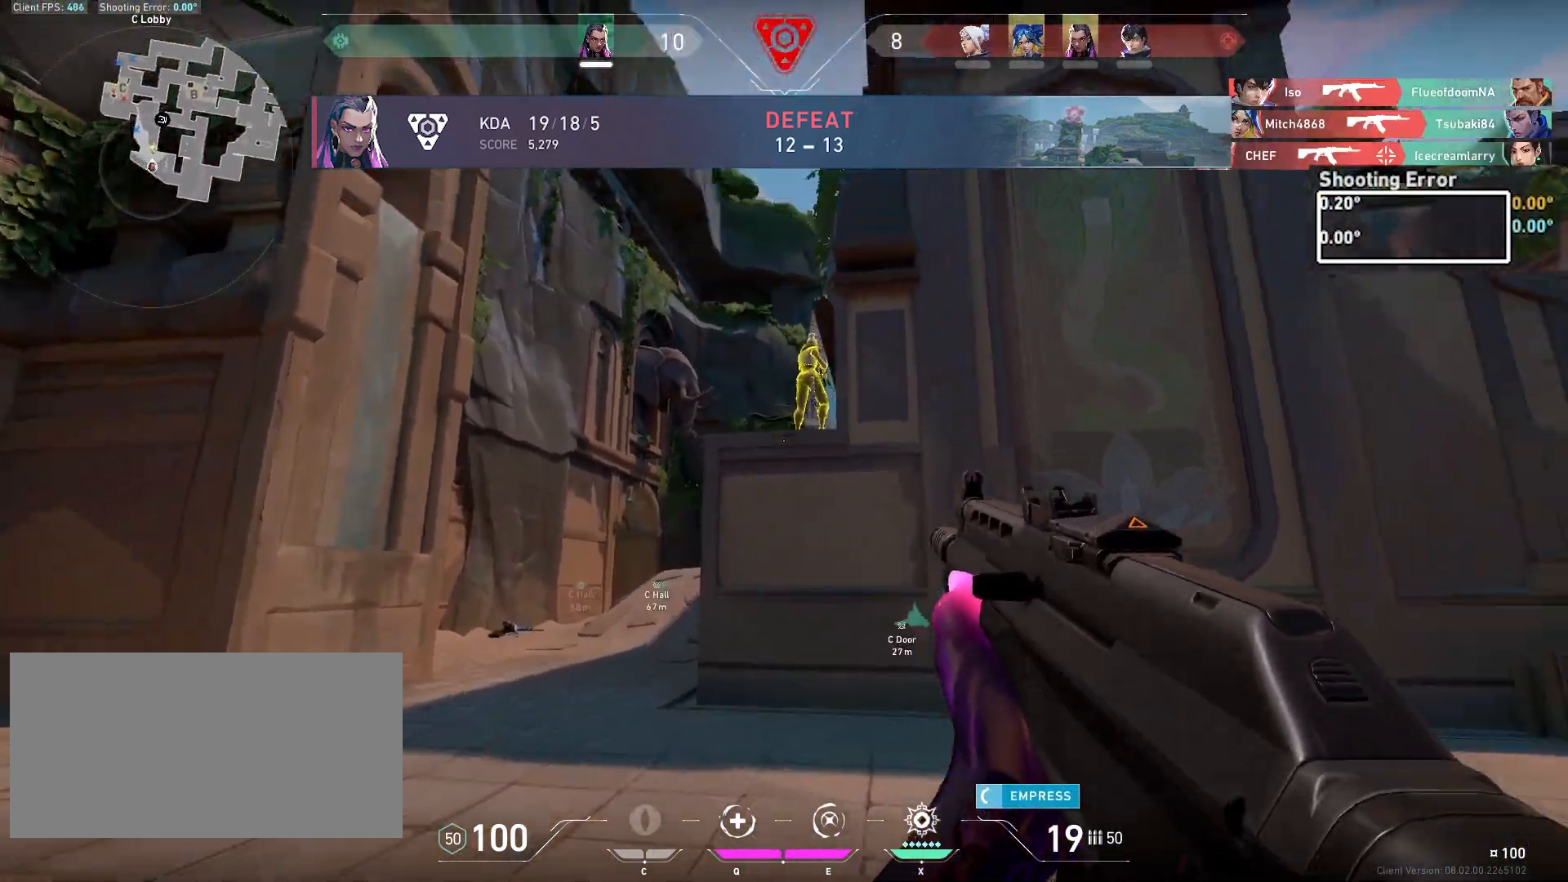
{"keys": [], "mouse": [], "events": [[317, "mouse_left", "down"], [467, "mouse_left", "up"]]}
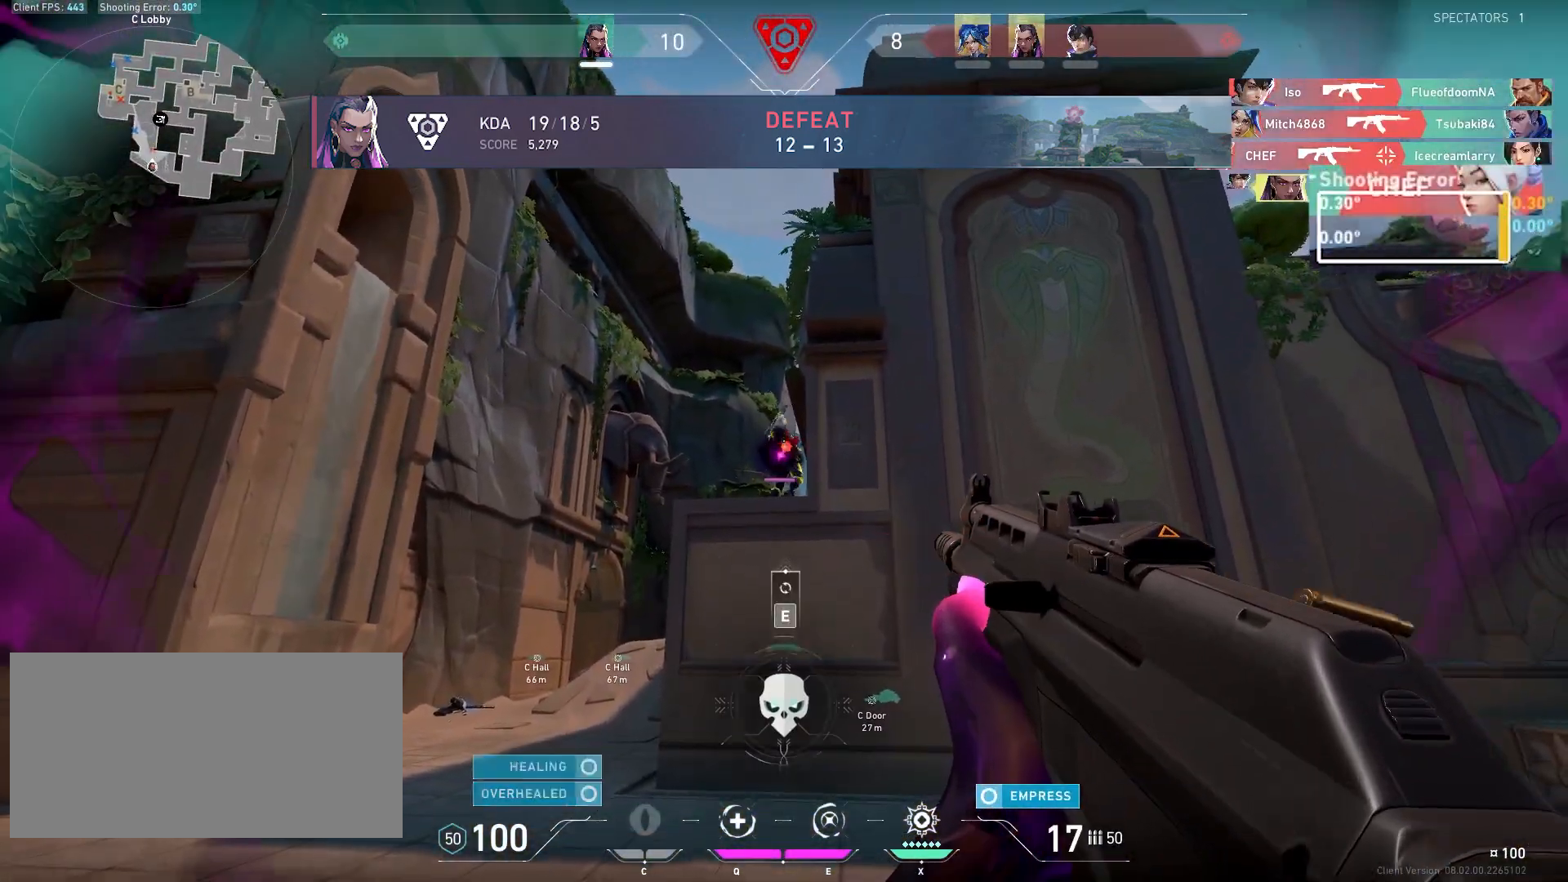
{"keys": ["a", "w"], "mouse": [], "events": [[167, "w", "down"], [250, "a", "down"]]}
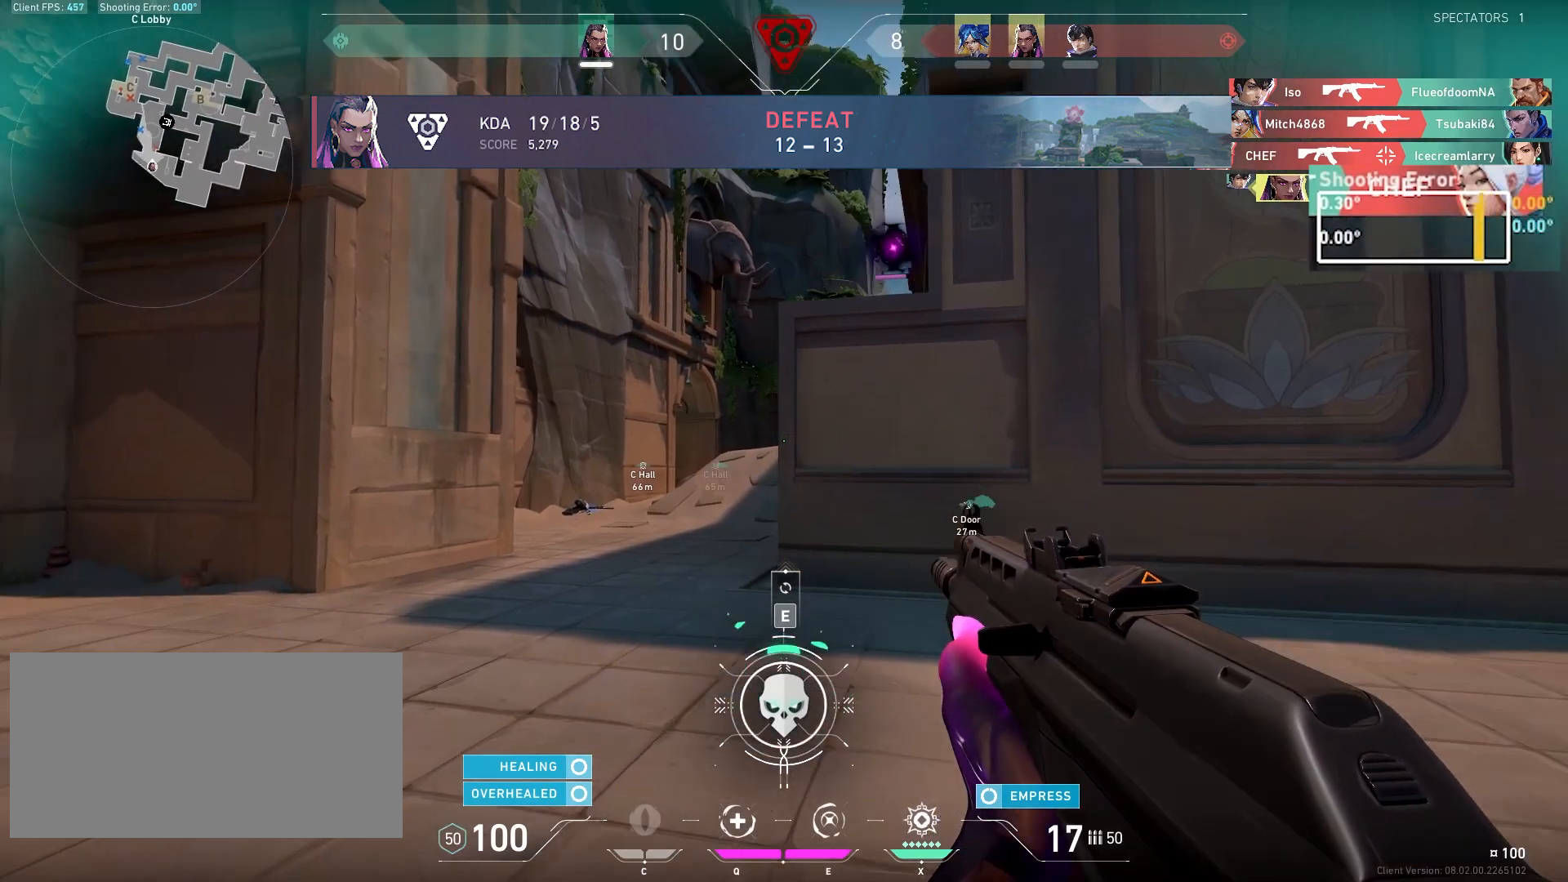
{"keys": ["a", "w"], "mouse": [], "events": []}
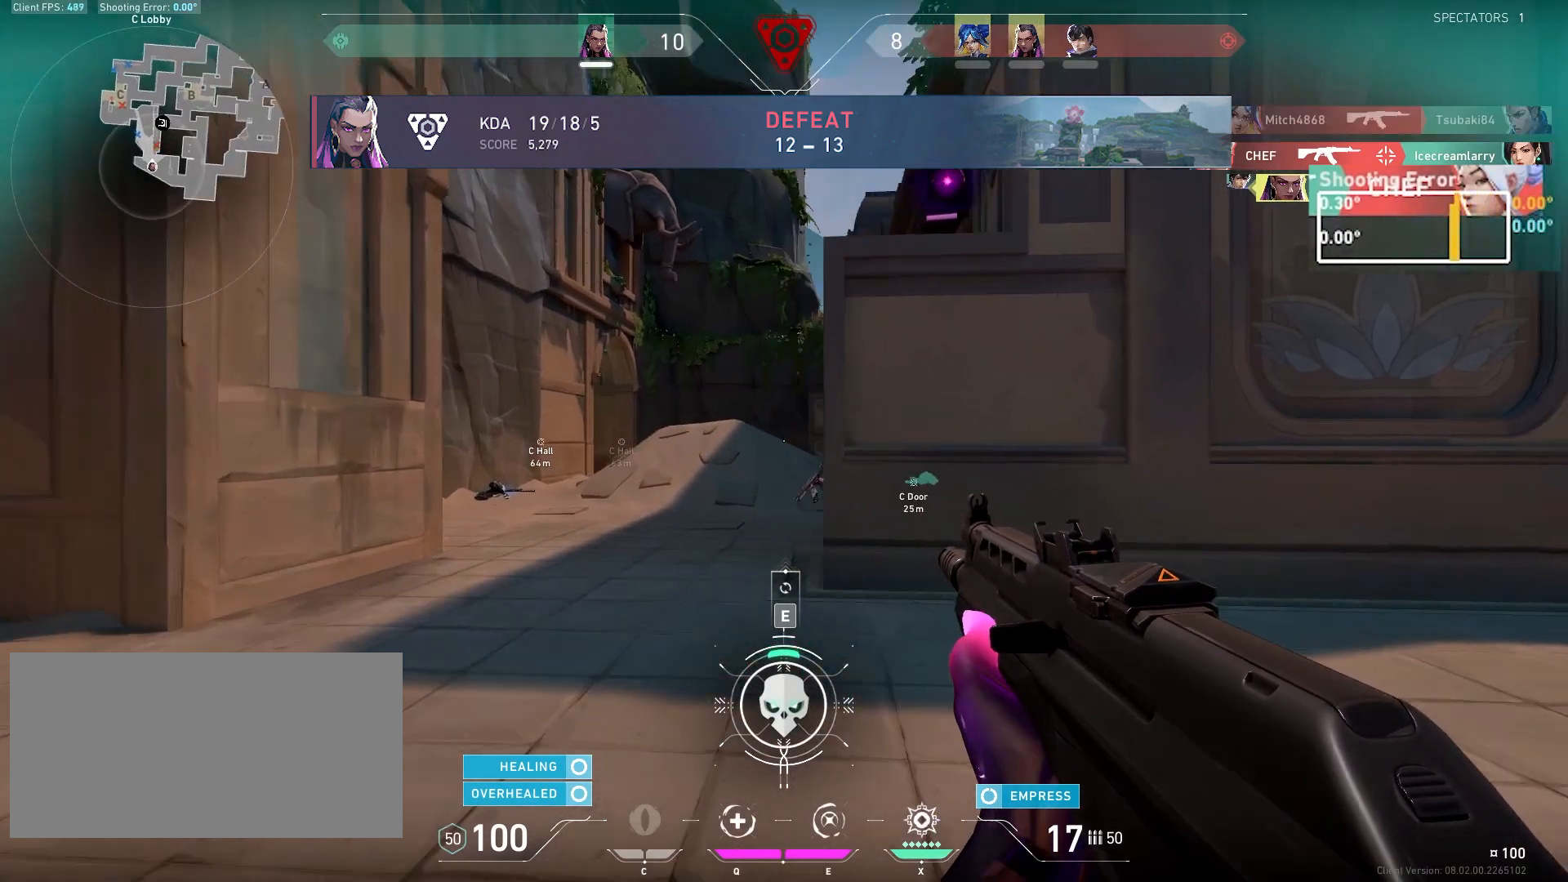
{"keys": ["a", "w"], "mouse": [], "events": [[217, "a", "up"], [417, "a", "down"]]}
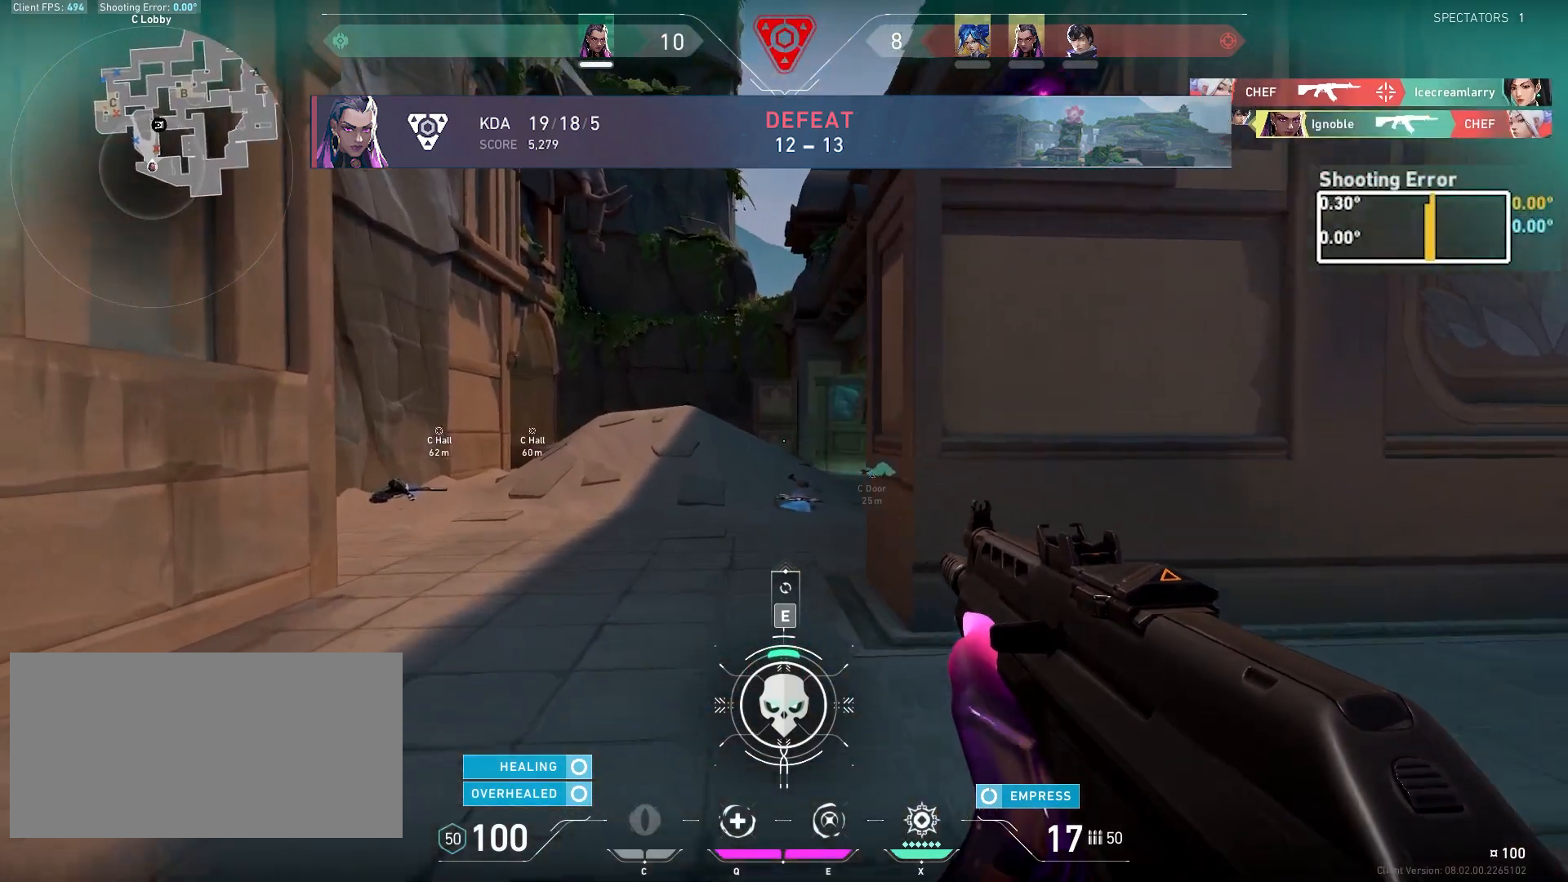
{"keys": ["a", "w"], "mouse": [], "events": []}
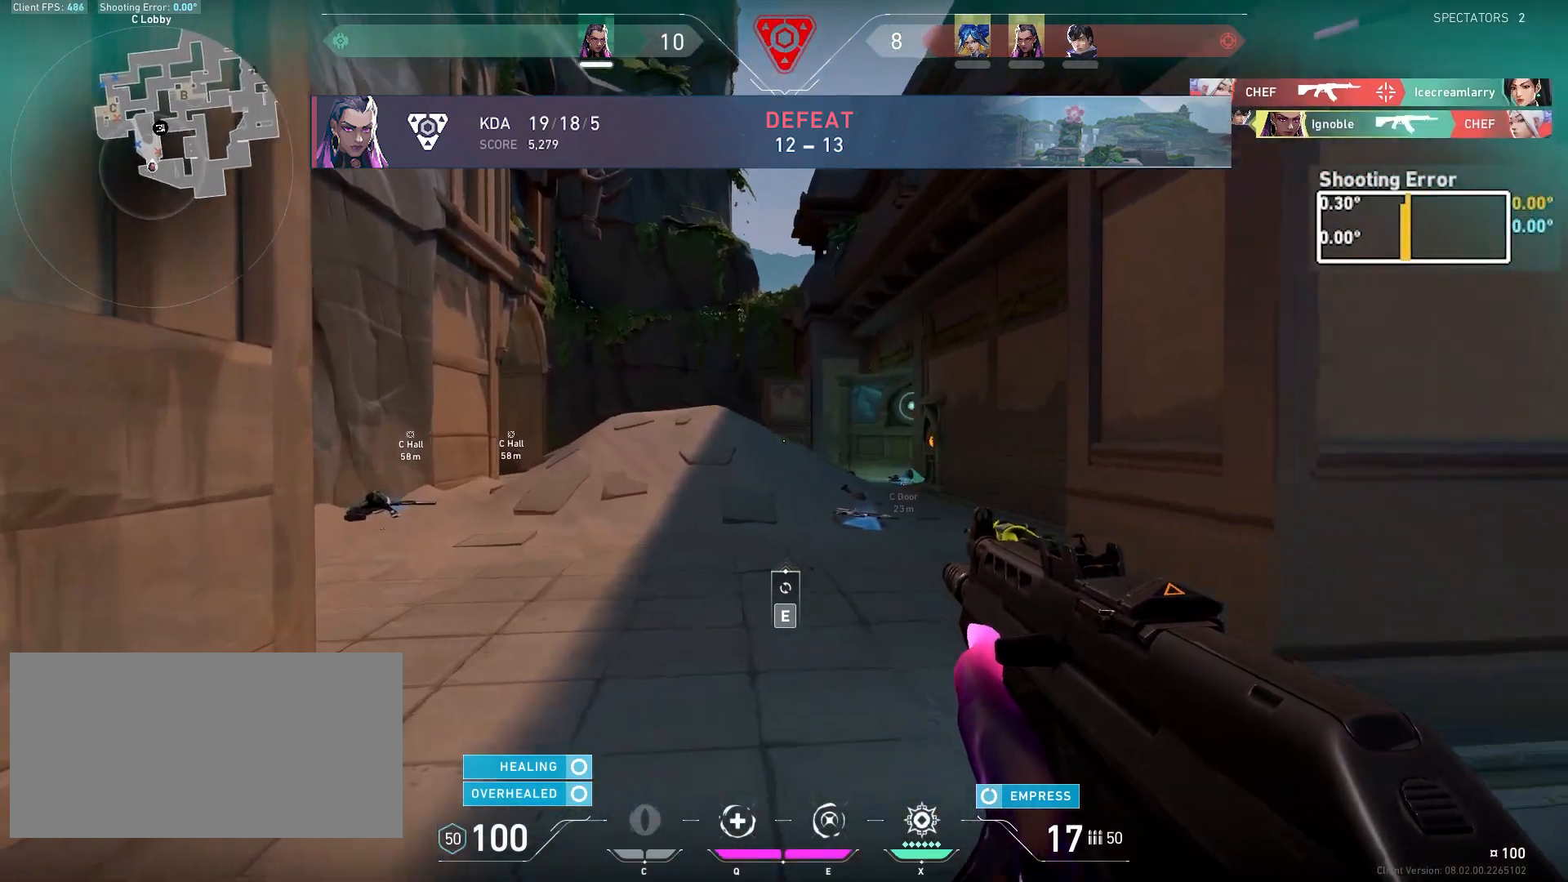
{"keys": ["w"], "mouse": [], "events": [[300, "a", "up"]]}
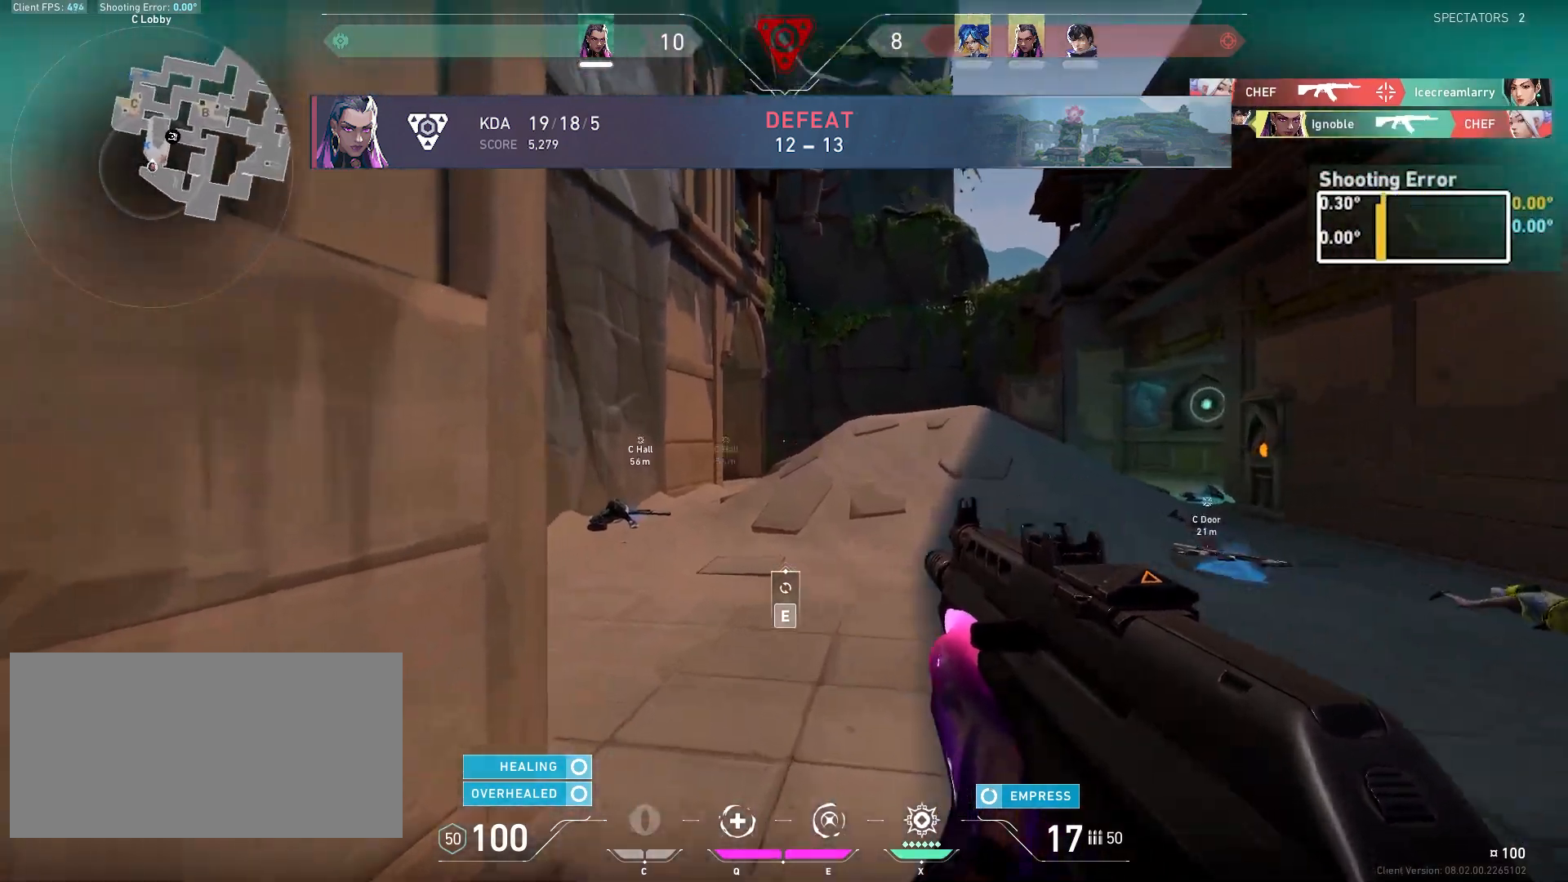
{"keys": ["d", "w"], "mouse": [], "events": [[200, "d", "down"]]}
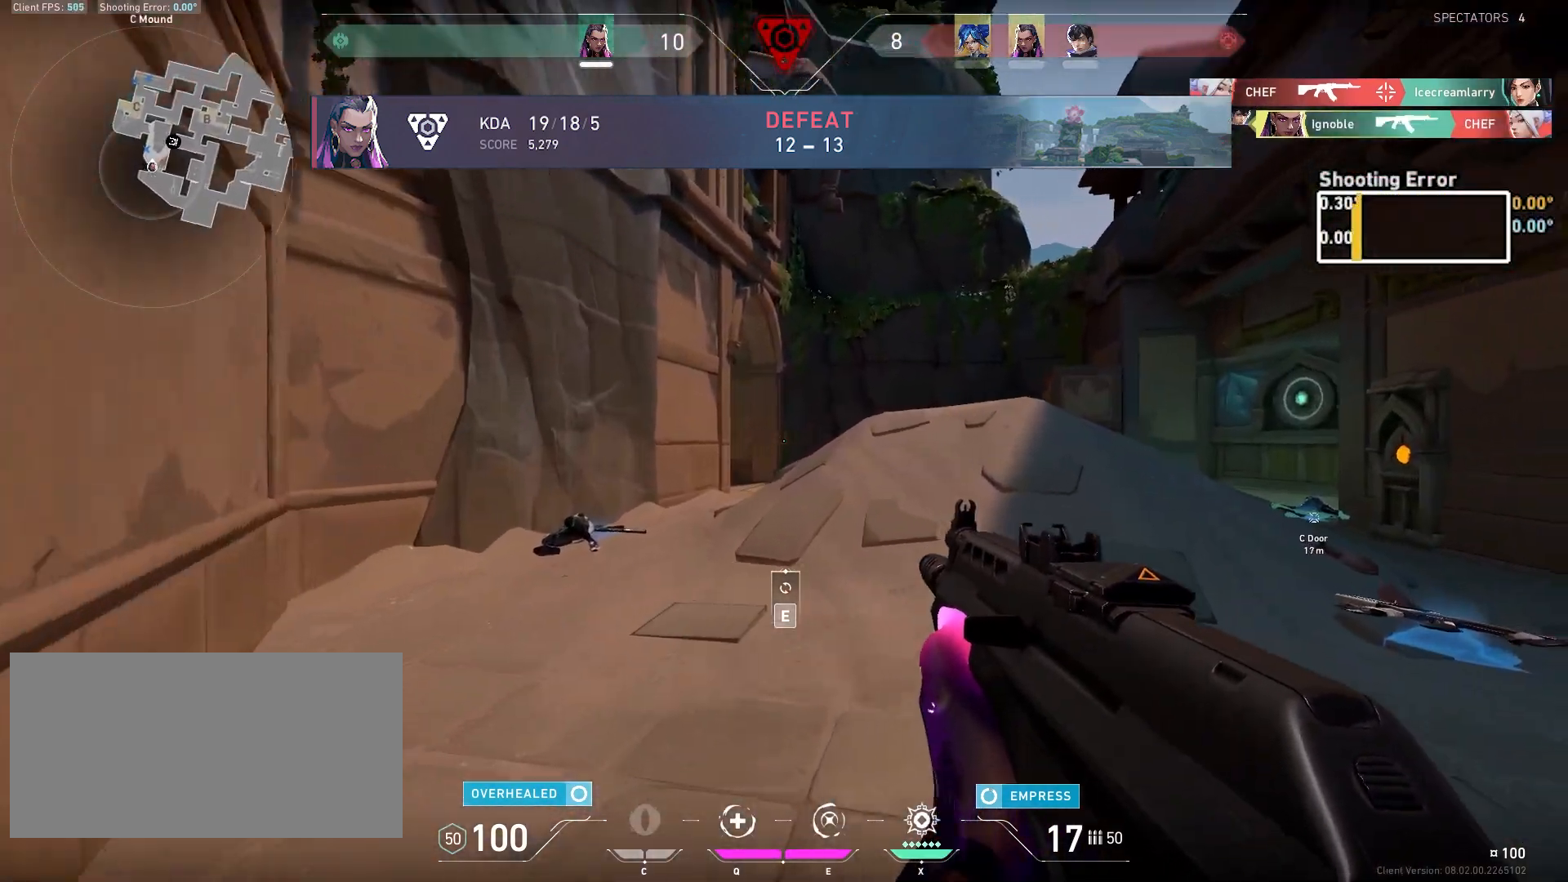
{"keys": ["d", "w"], "mouse": [], "events": []}
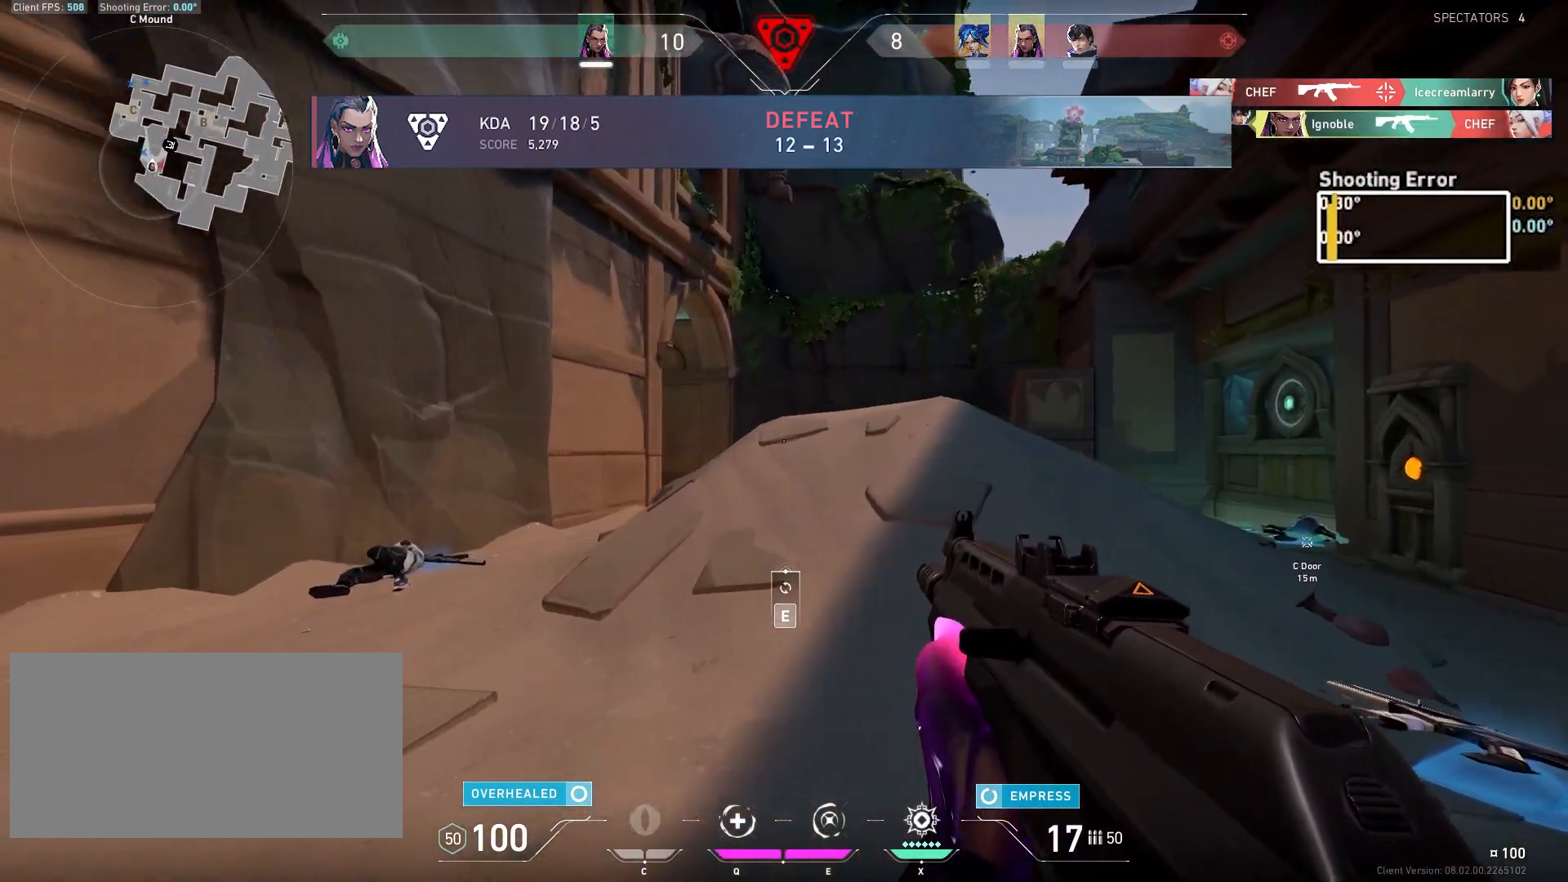
{"keys": ["d"], "mouse": [], "events": [[417, "w", "up"]]}
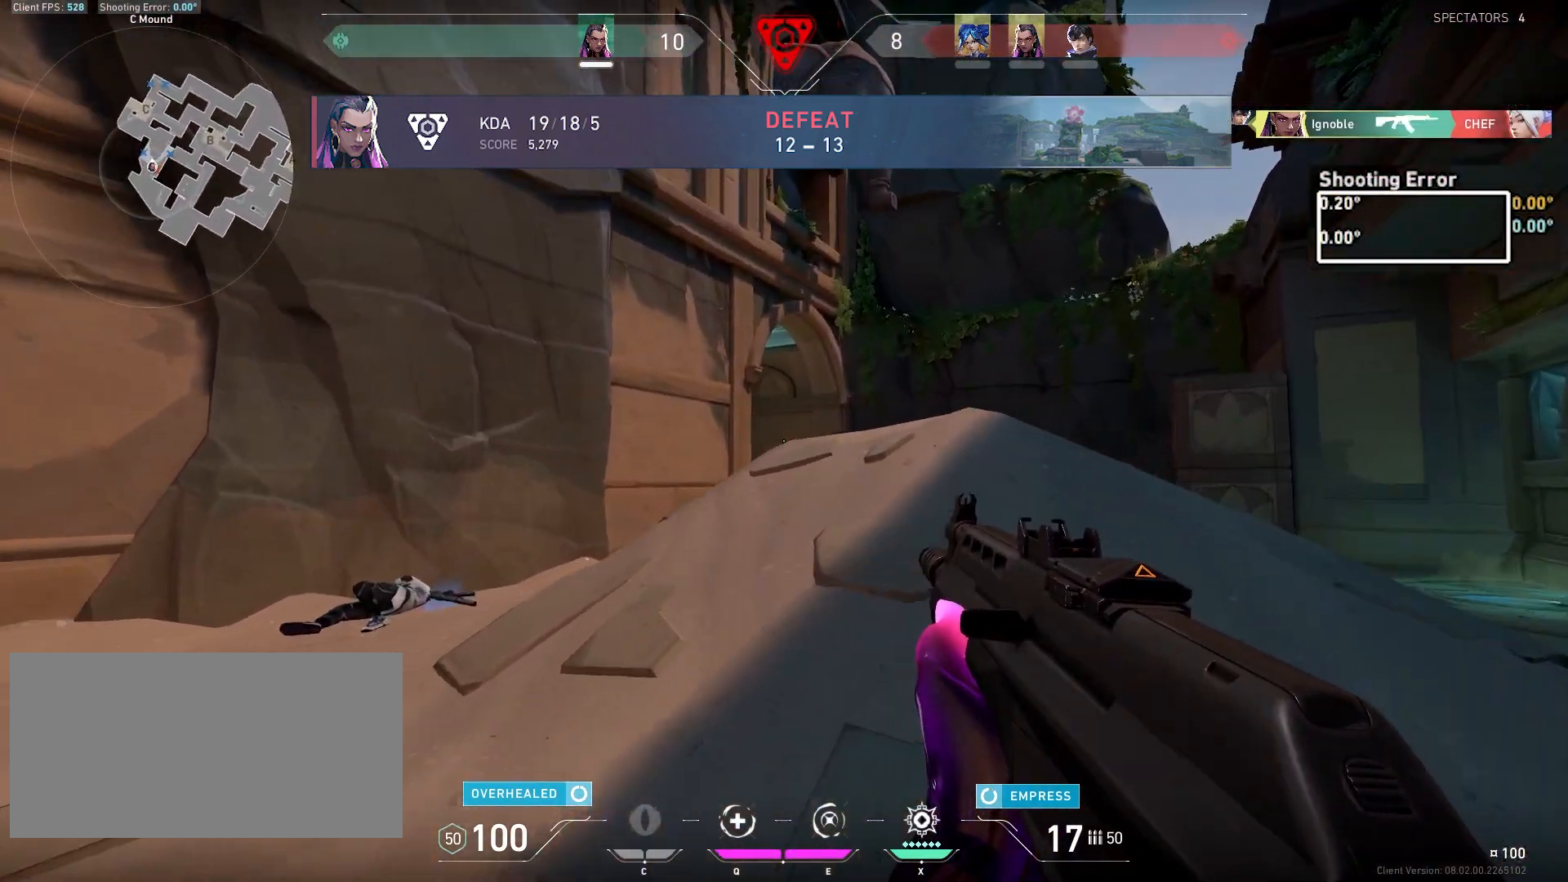
{"keys": ["d"], "mouse": [], "events": [[83, "w", "down"], [333, "w", "up"]]}
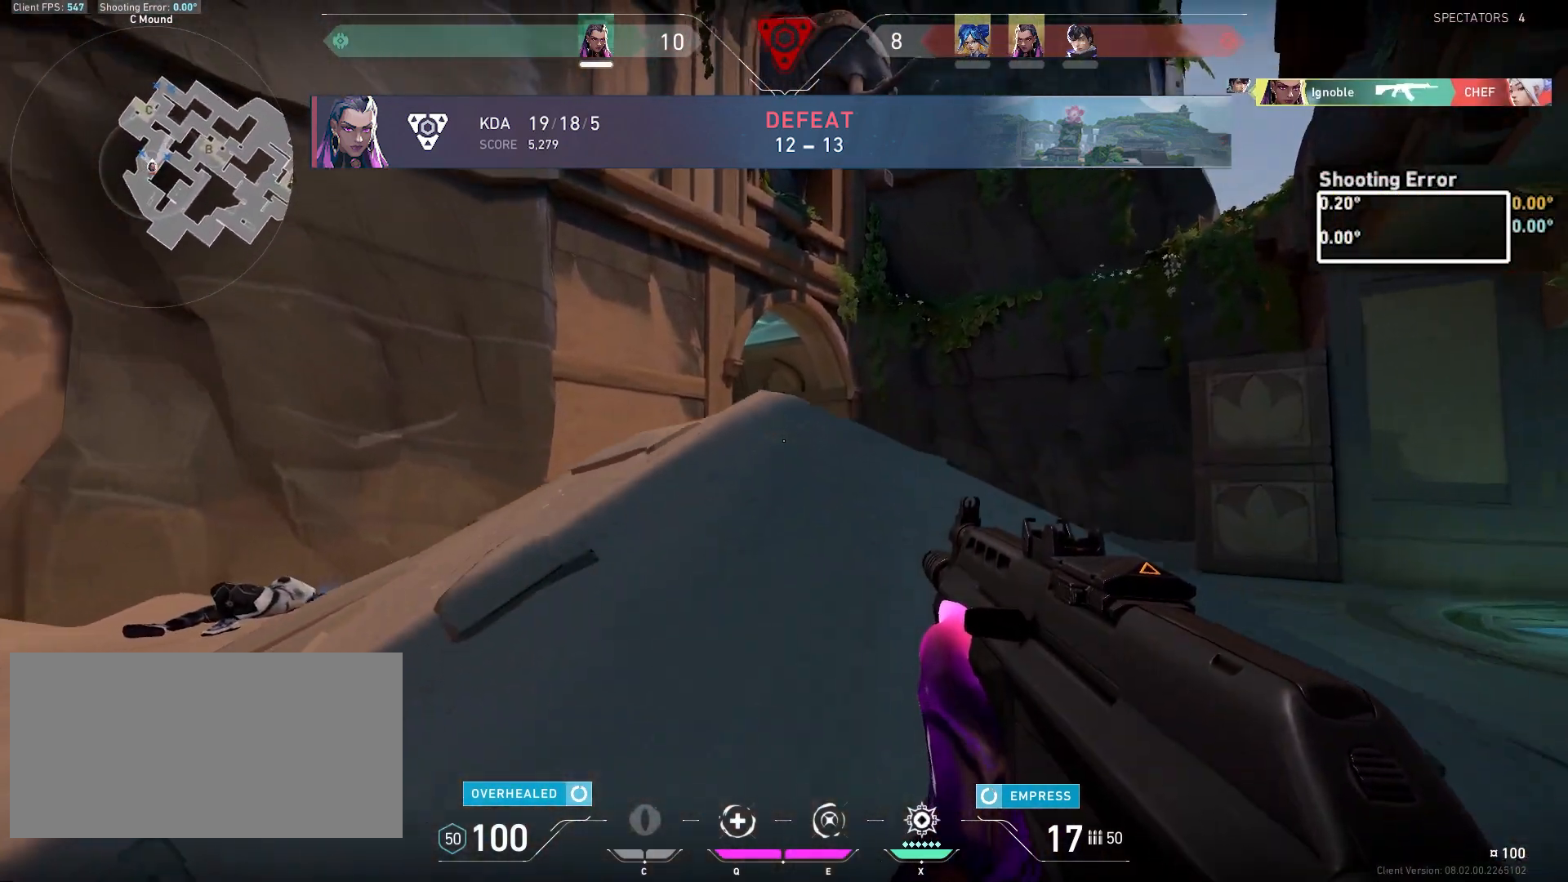
{"keys": ["d"], "mouse": [], "events": [[50, "mouse_right", "down"], [167, "mouse_right", "up"], [217, "w", "down"], [417, "w", "up"]]}
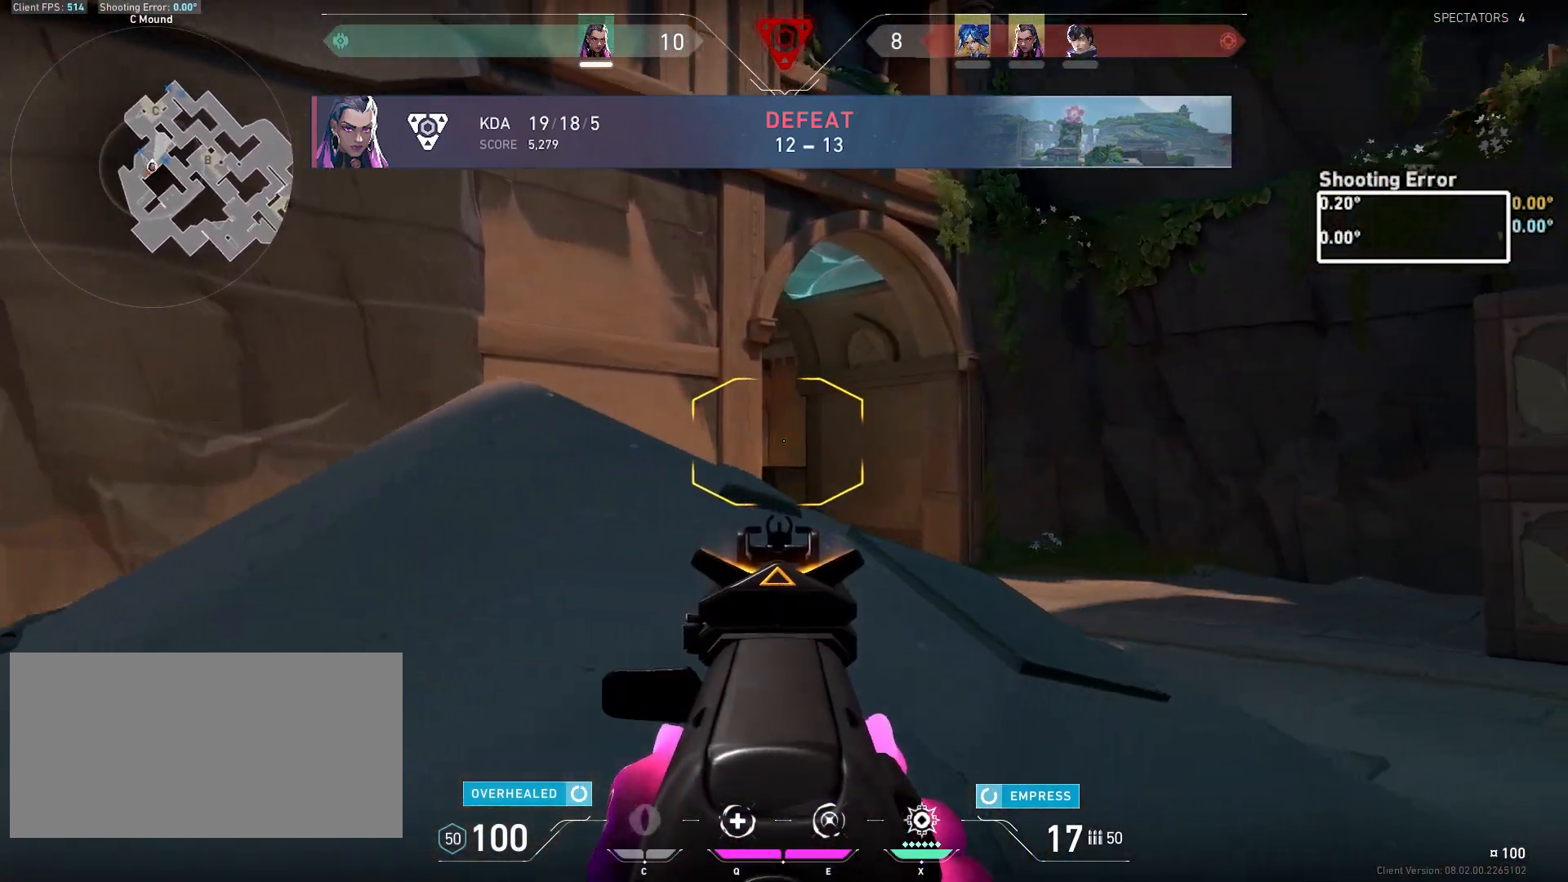
{"keys": ["d", "w"], "mouse": [], "events": [[50, "d", "up"], [200, "d", "down"], [450, "w", "down"]]}
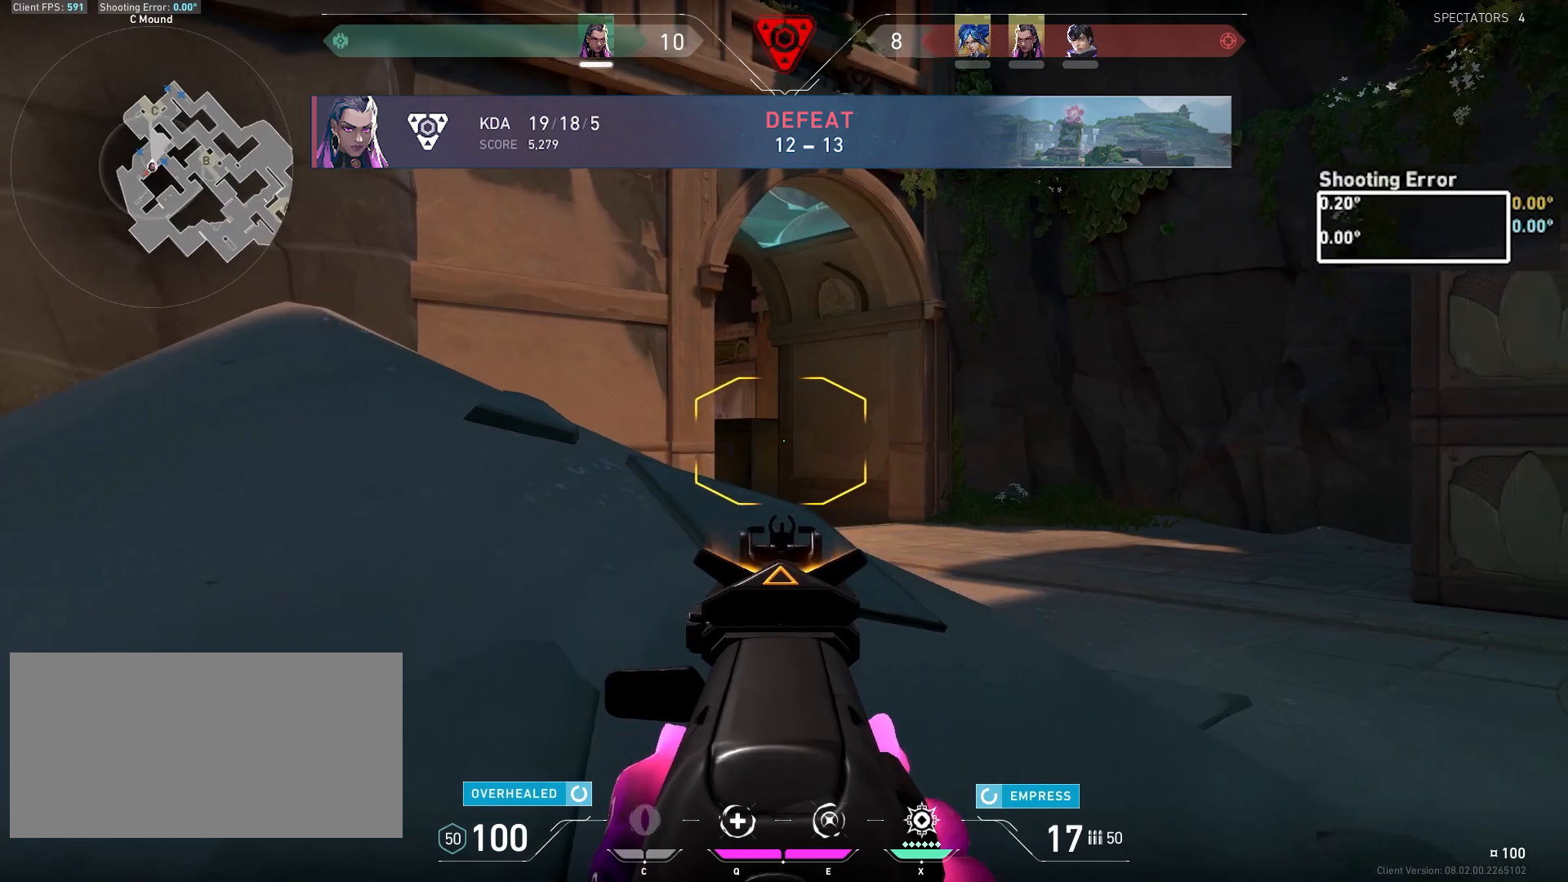
{"keys": [], "mouse": [], "events": [[67, "d", "up"], [167, "w", "up"]]}
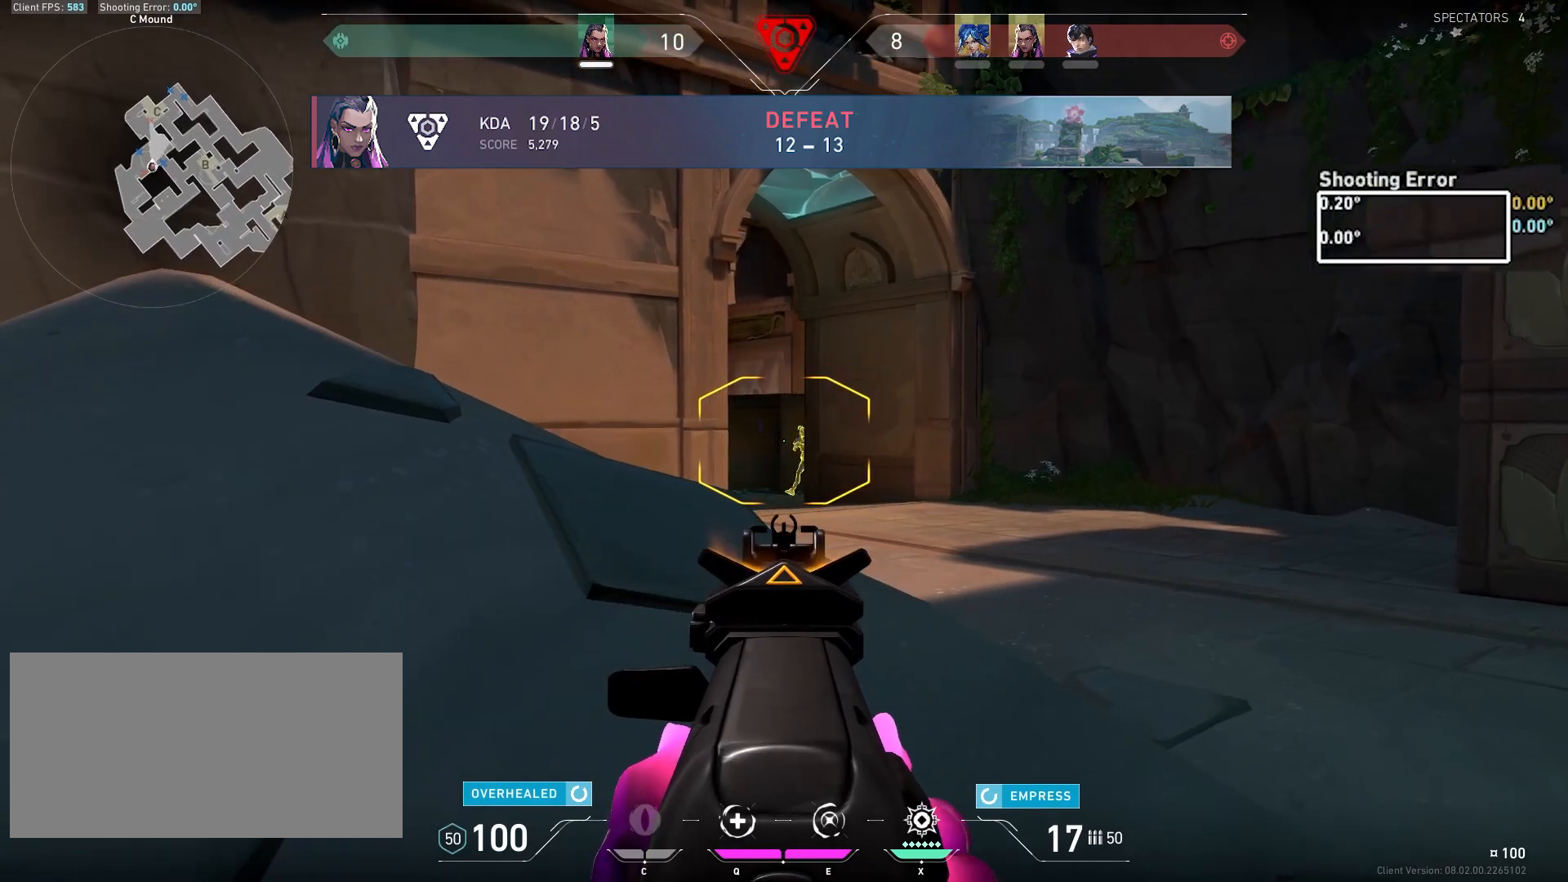
{"keys": [], "mouse": ["left"], "events": [[233, "mouse_left", "down"], [367, "mouse_left", "up"], [433, "mouse_left", "down"]]}
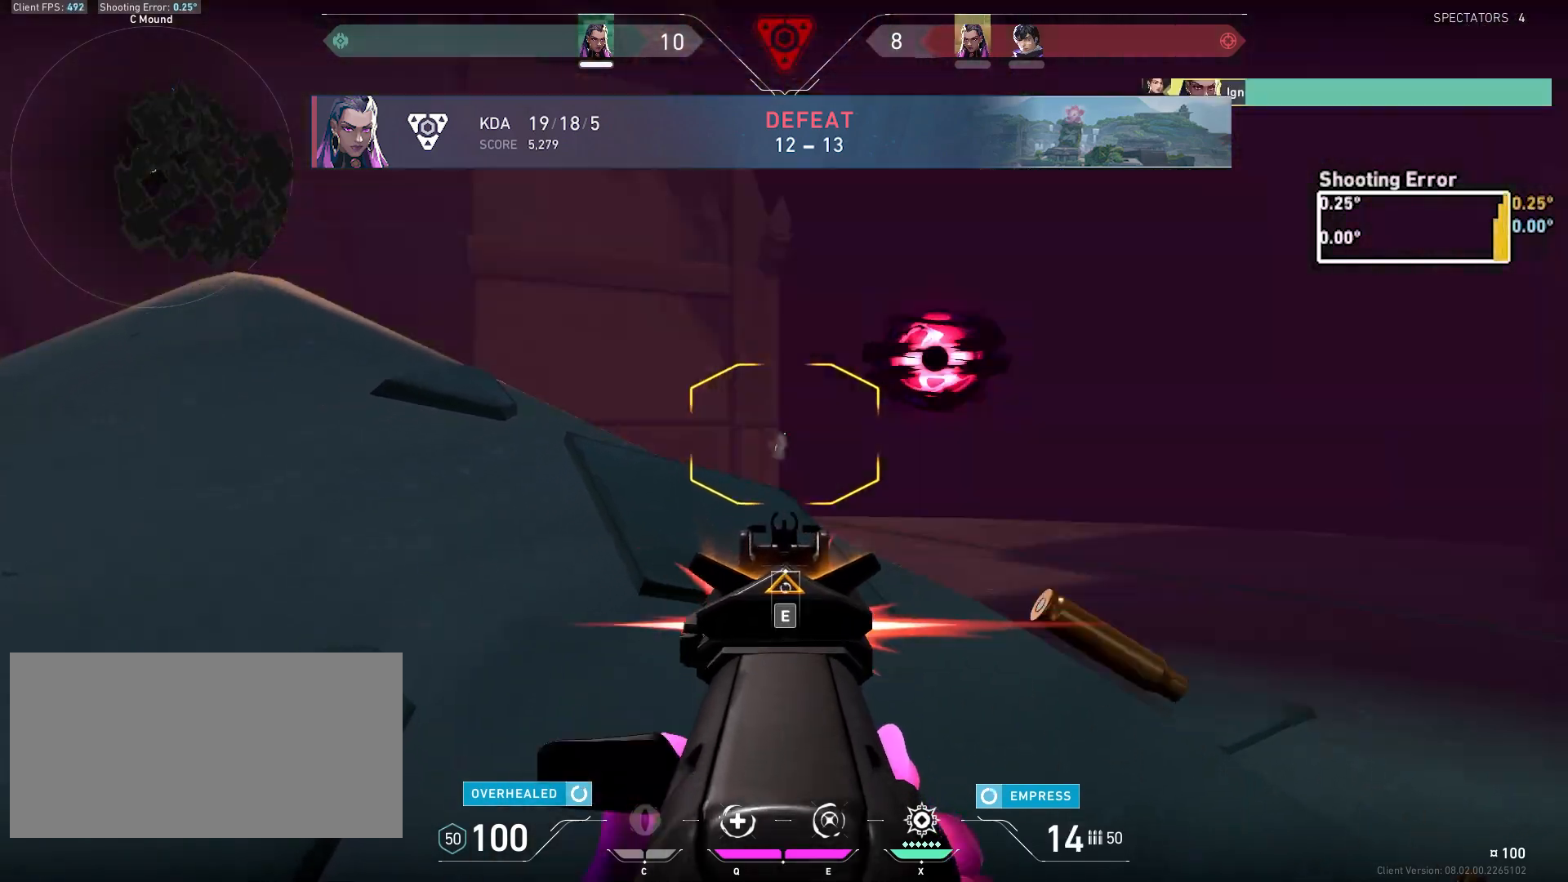
{"keys": ["a"], "mouse": ["left"], "events": [[83, "mouse_left", "up"], [133, "a", "down"], [150, "s", "down"], [183, "mouse_left", "down"], [300, "s", "up"], [383, "mouse_left", "up"], [450, "mouse_left", "down"]]}
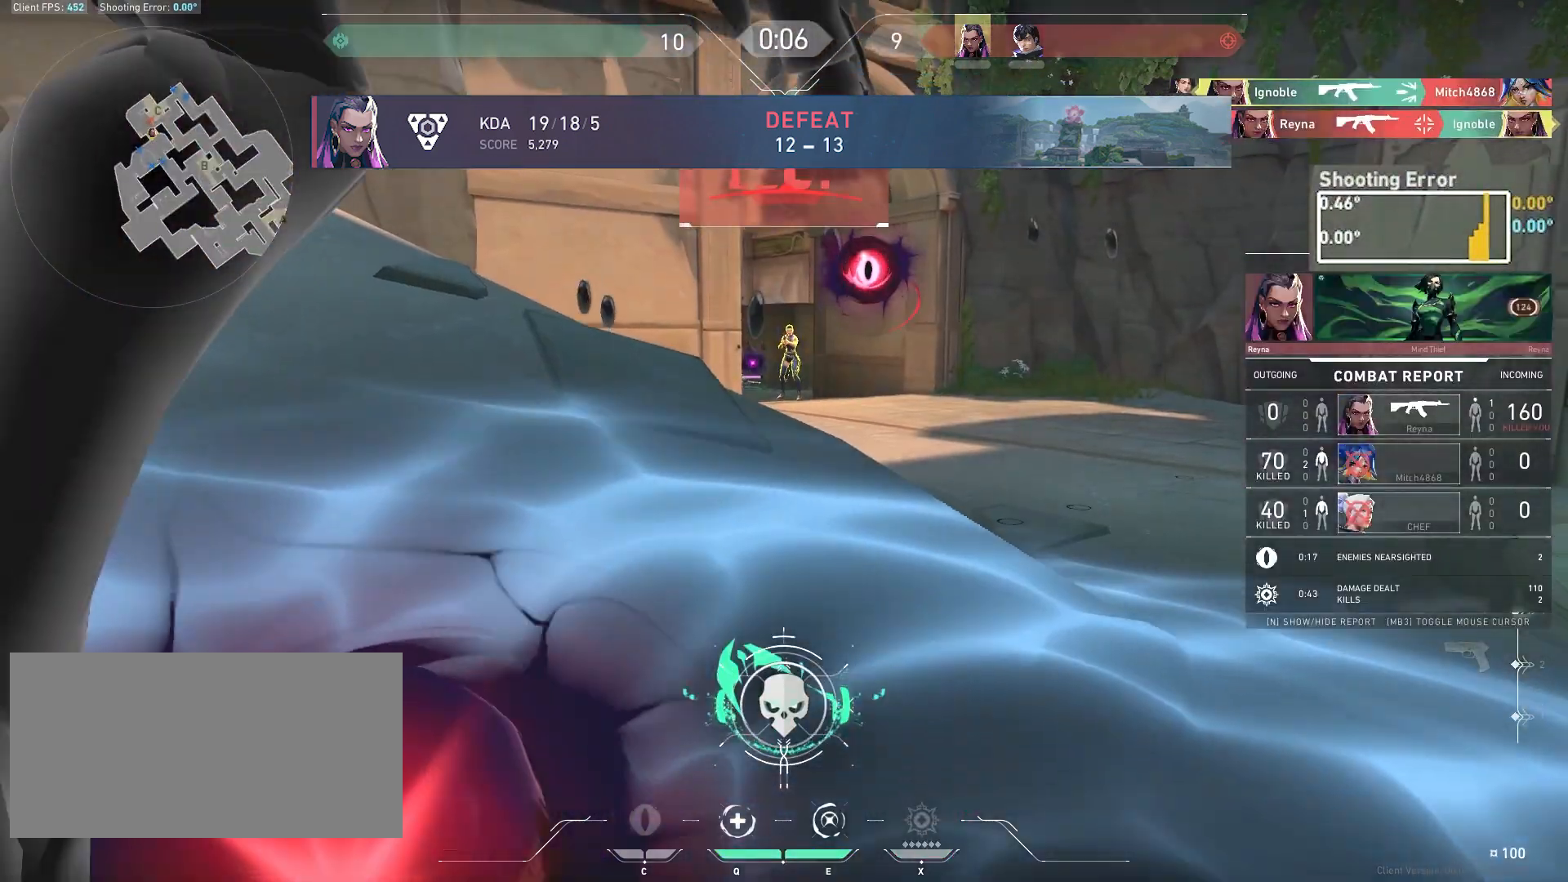
{"keys": [], "mouse": ["left"], "events": [[100, "mouse_left", "up"], [167, "mouse_left", "down"], [217, "a", "up"], [300, "mouse_left", "up"], [383, "mouse_left", "down"]]}
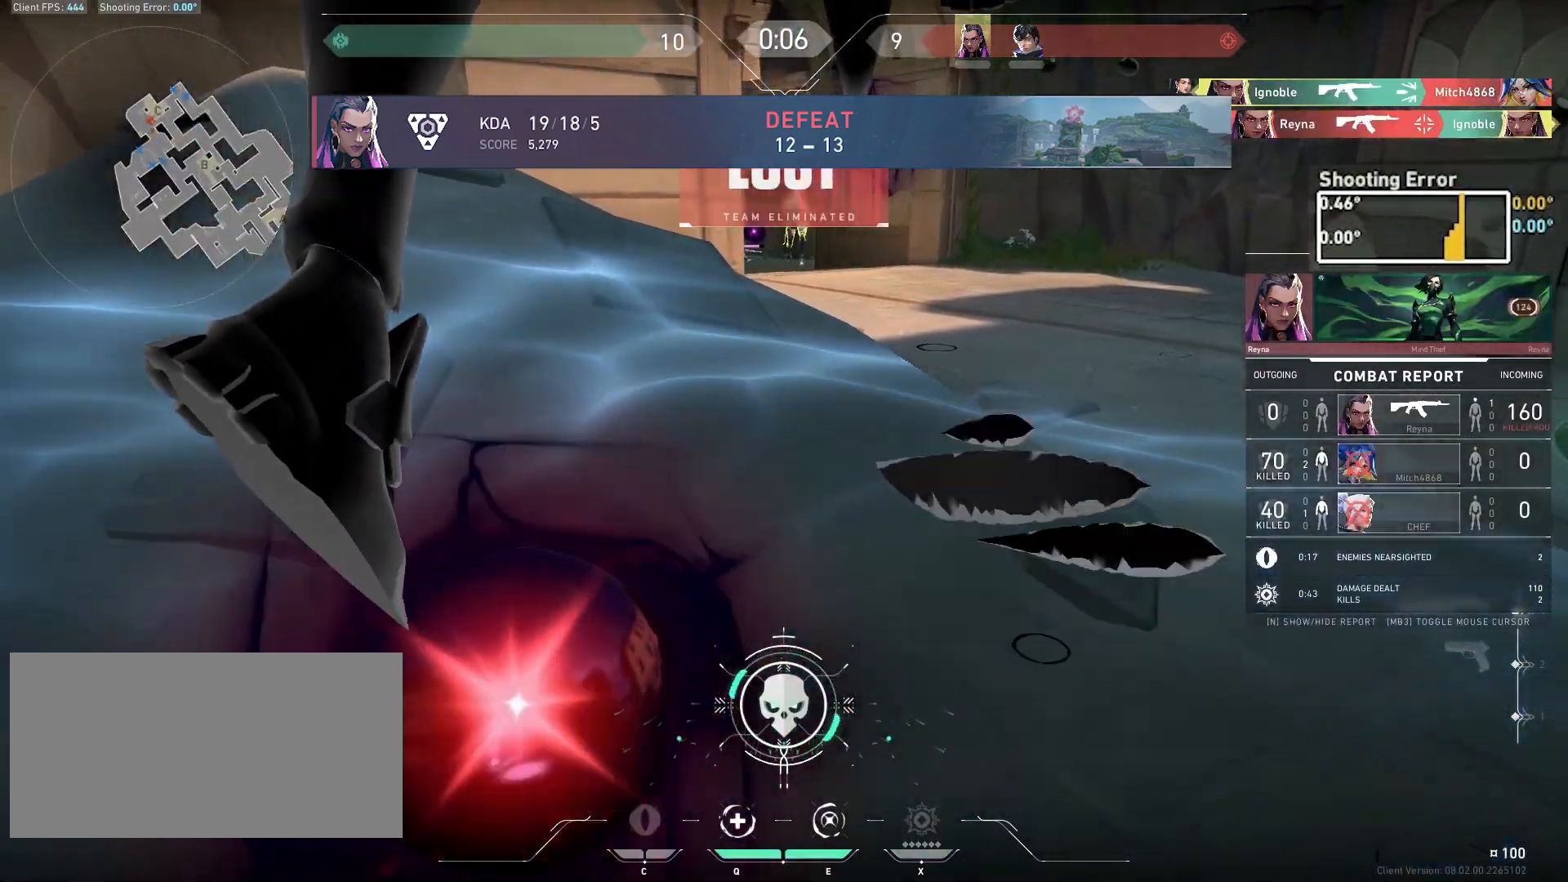
{"keys": ["a", "s", "shift"], "mouse": [], "events": [[33, "mouse_left", "up"], [100, "mouse_left", "down"], [267, "mouse_left", "up"], [383, "mouse_left", "down"], [467, "a", "down"], [467, "mouse_left", "up"], [467, "s", "down"], [467, "shift", "down"]]}
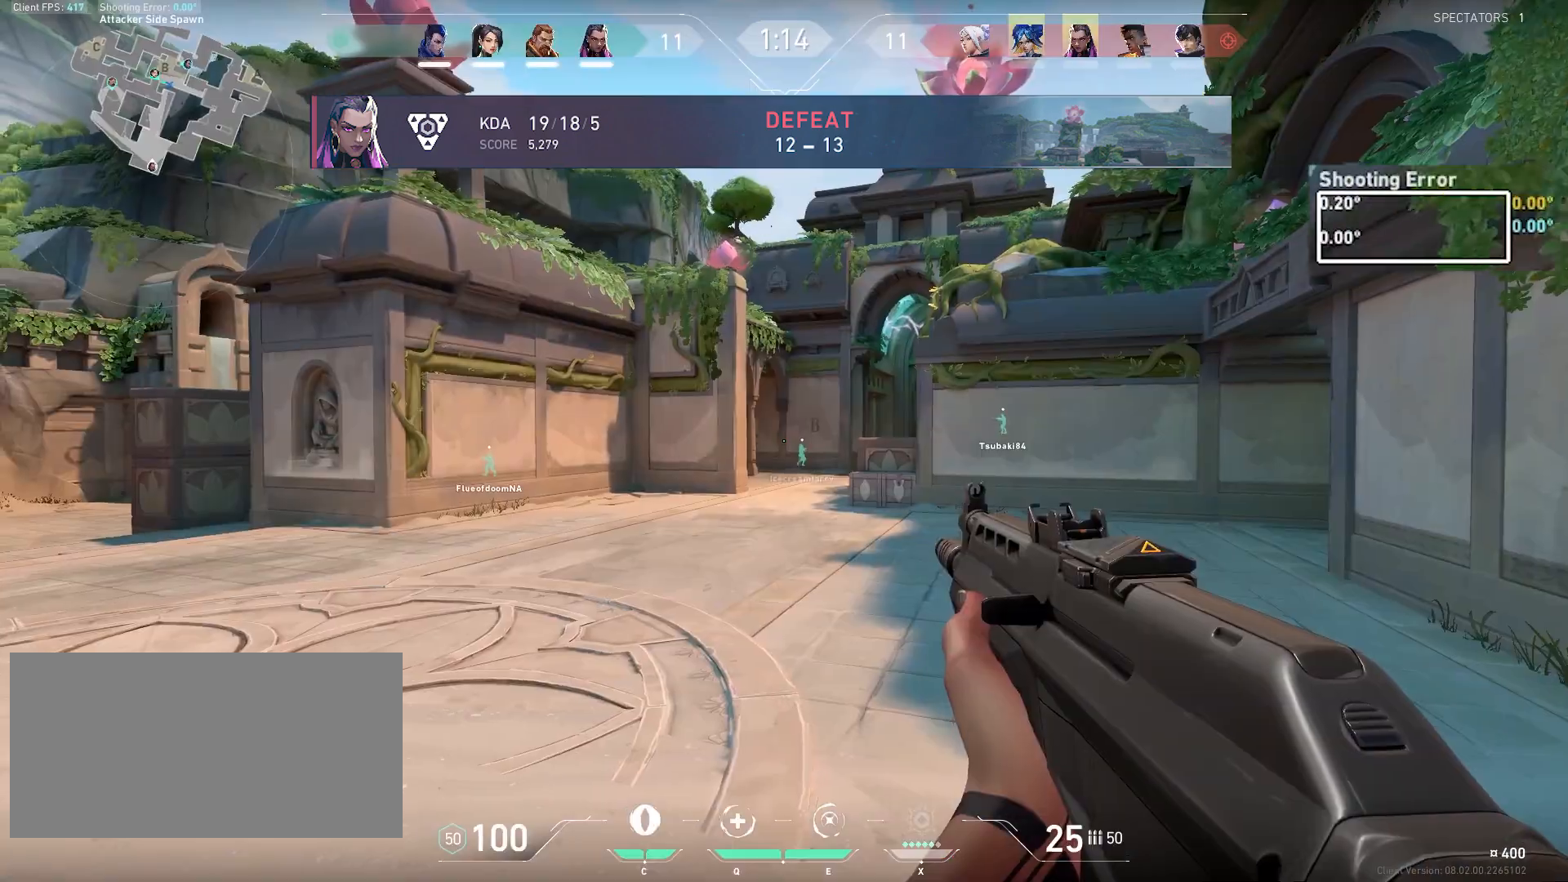
{"keys": ["a", "s", "shift"], "mouse": [], "events": []}
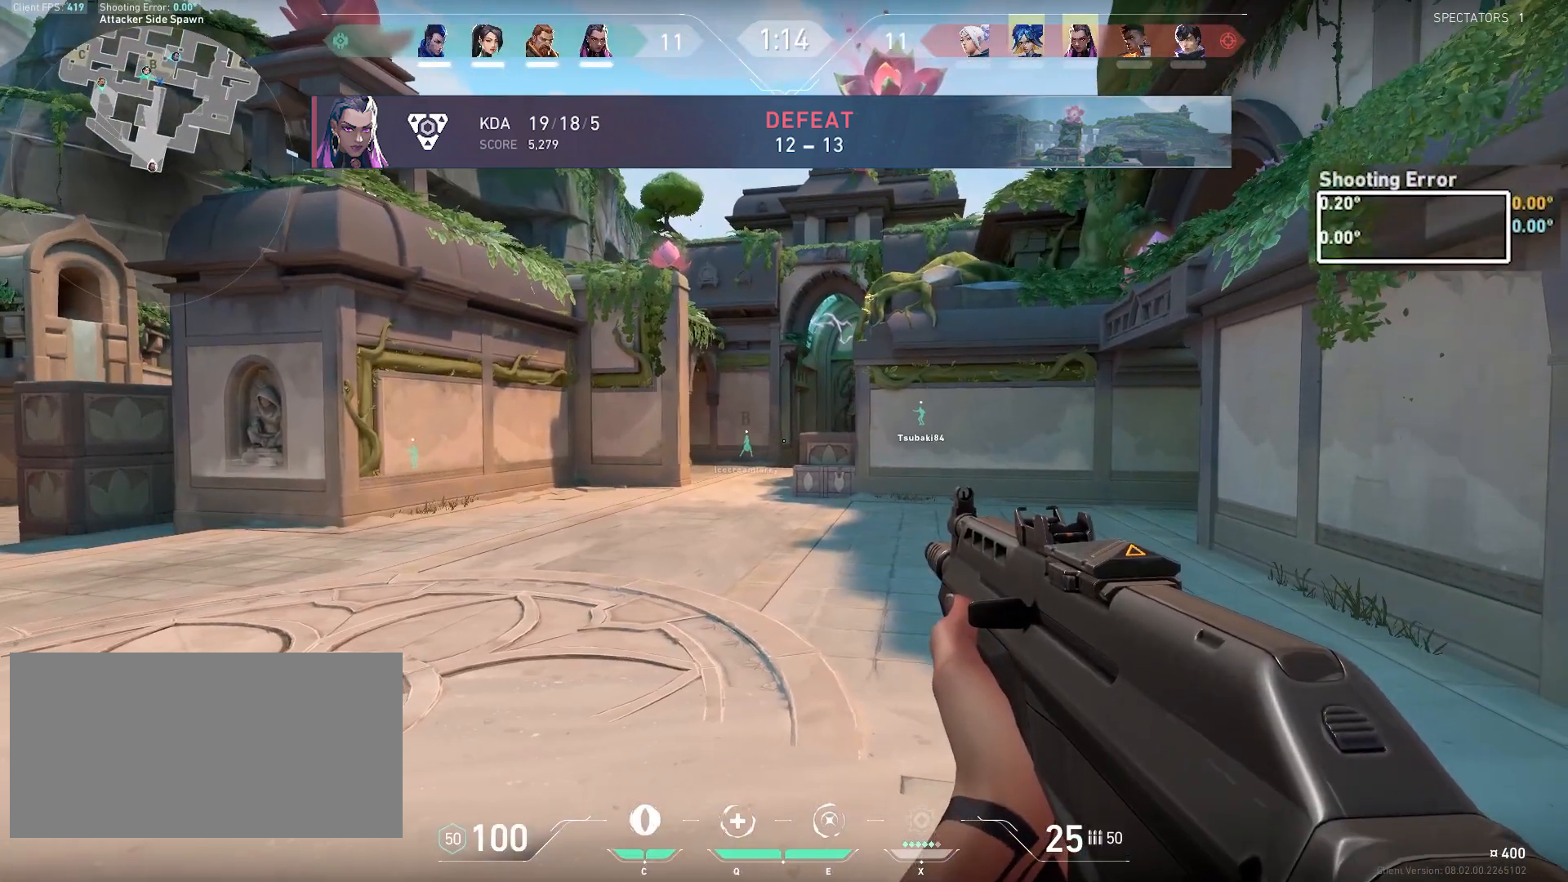
{"keys": ["a", "shift"], "mouse": [], "events": [[150, "s", "up"]]}
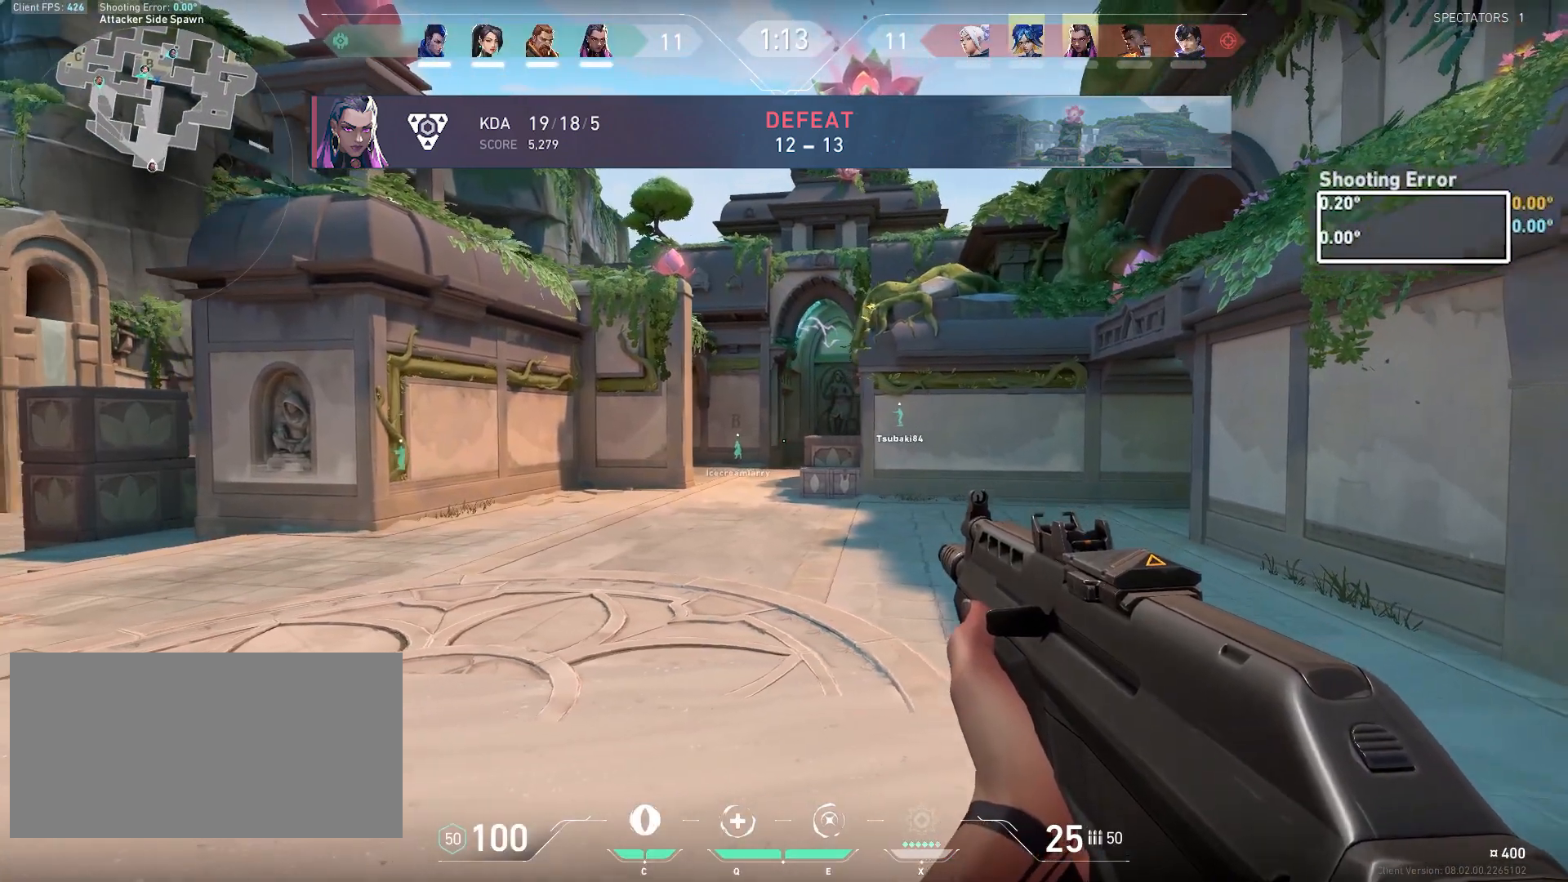
{"keys": ["a", "shift"], "mouse": [], "events": []}
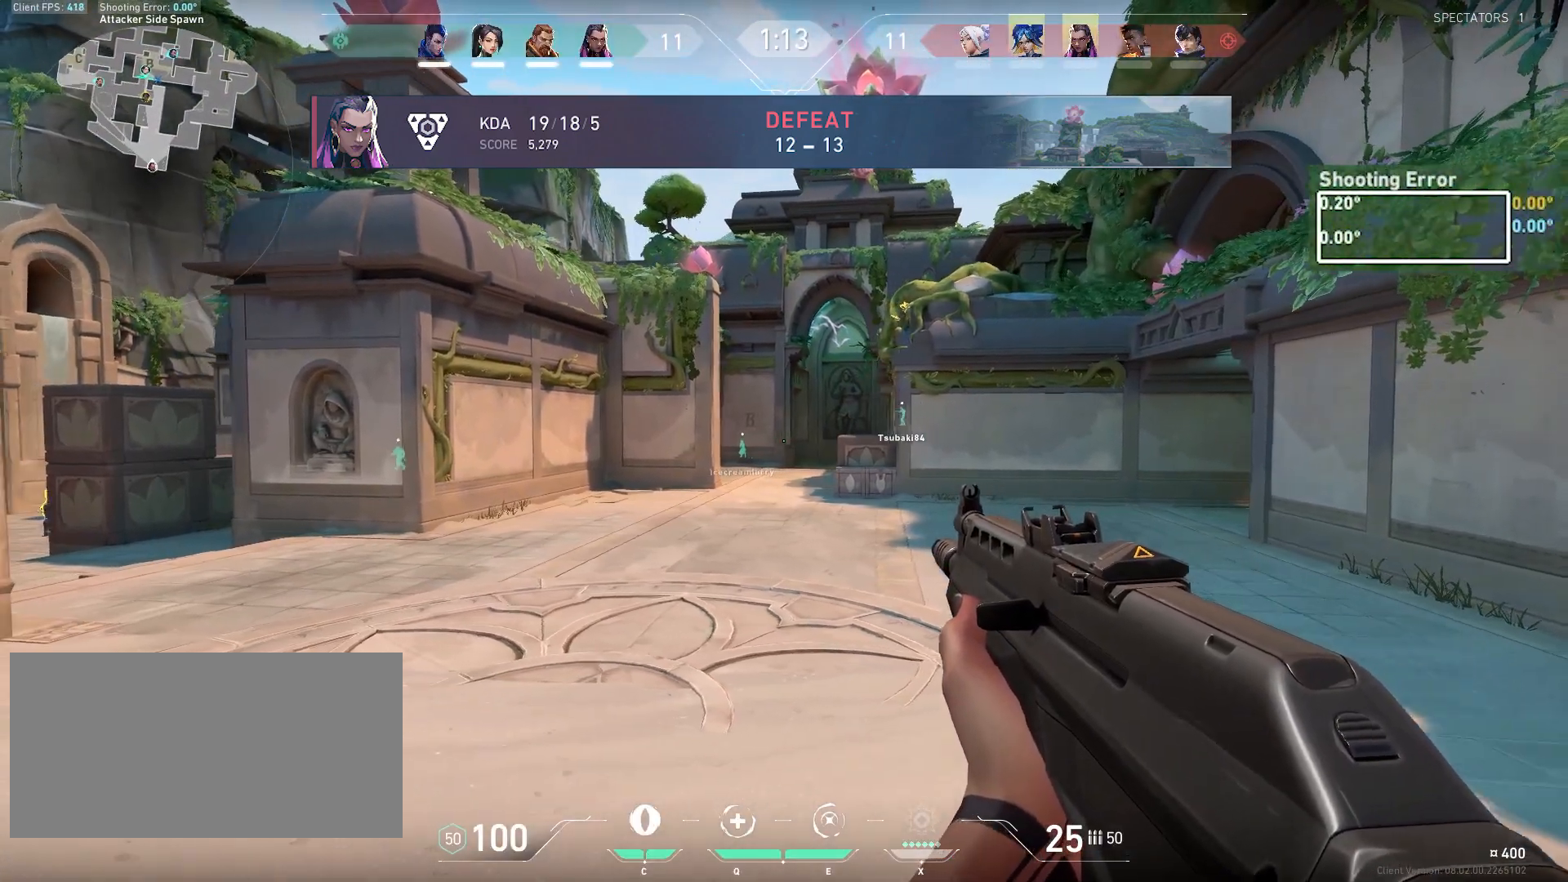
{"keys": ["d"], "mouse": [], "events": [[367, "shift", "up"], [383, "d", "down"], [450, "a", "up"]]}
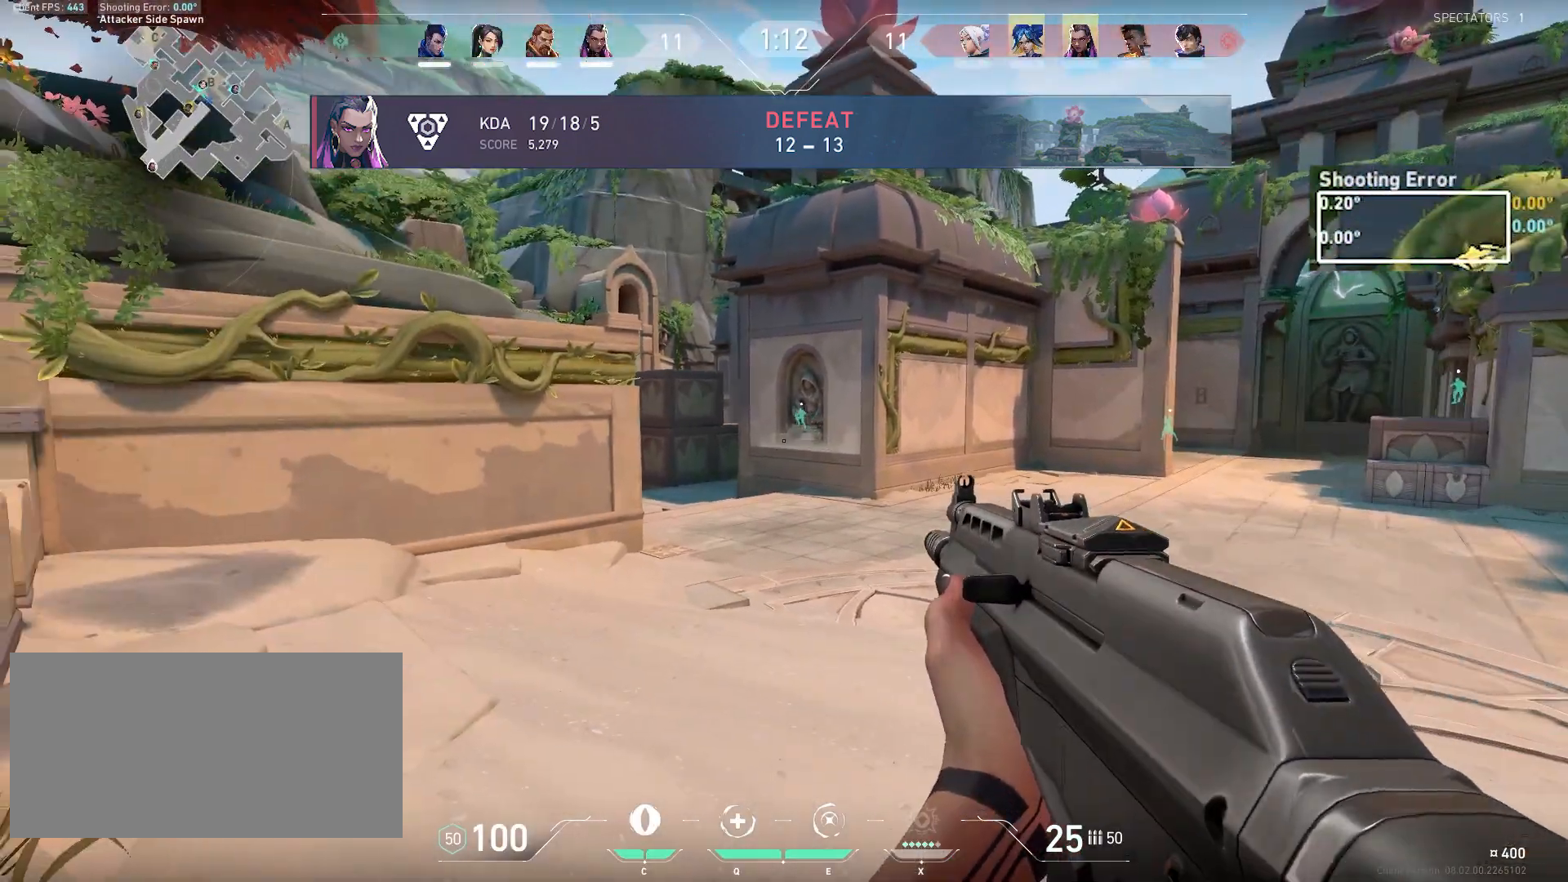
{"keys": ["a", "w"], "mouse": [], "events": [[33, "w", "down"], [483, "d", "up"], [500, "a", "down"]]}